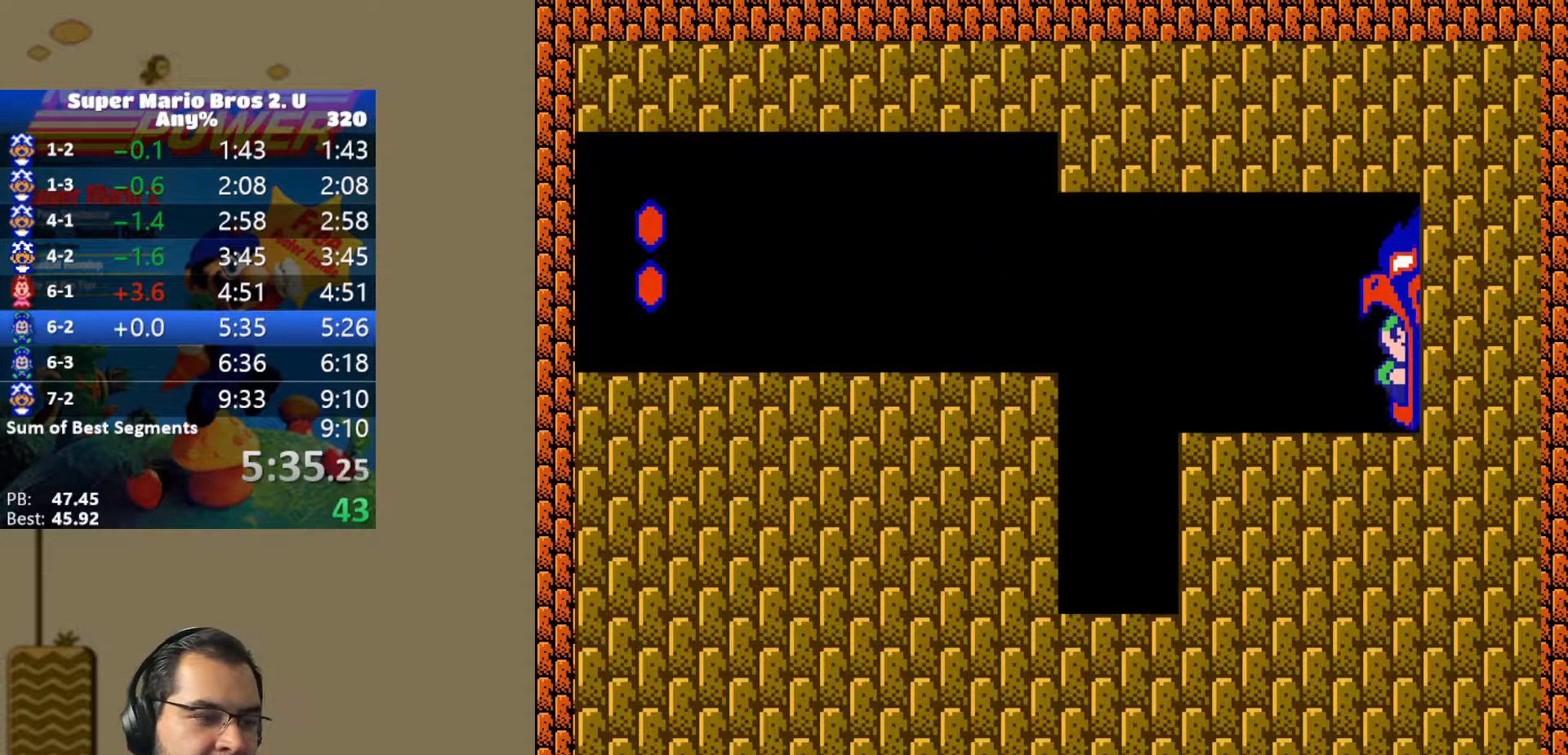
Gameplay with a controller (Nintendo layout); each line is a JSON object with the inputs held at the frame after it. "events" lists button and stick changes between this image and that frame as [ms after this image, input, new state], when the widget could be followed in between. Not read: L3 R3.
{"buttons": ["B"], "events": [[317, "DPAD_RIGHT", "up"], [433, "B", "down"]]}
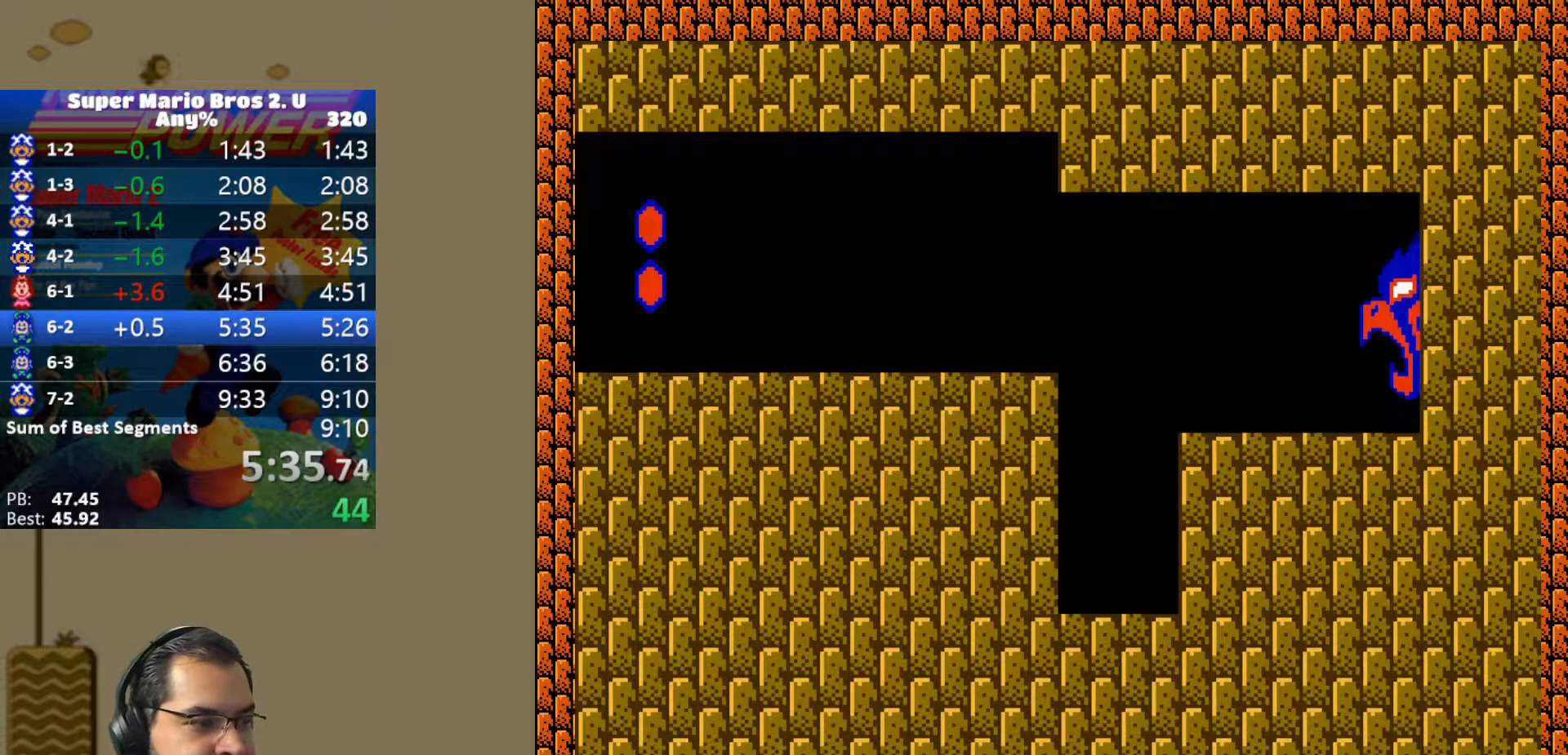
{"buttons": [], "events": [[17, "B", "up"], [83, "B", "down"], [167, "B", "up"], [217, "B", "down"], [317, "B", "up"], [367, "B", "down"], [450, "B", "up"]]}
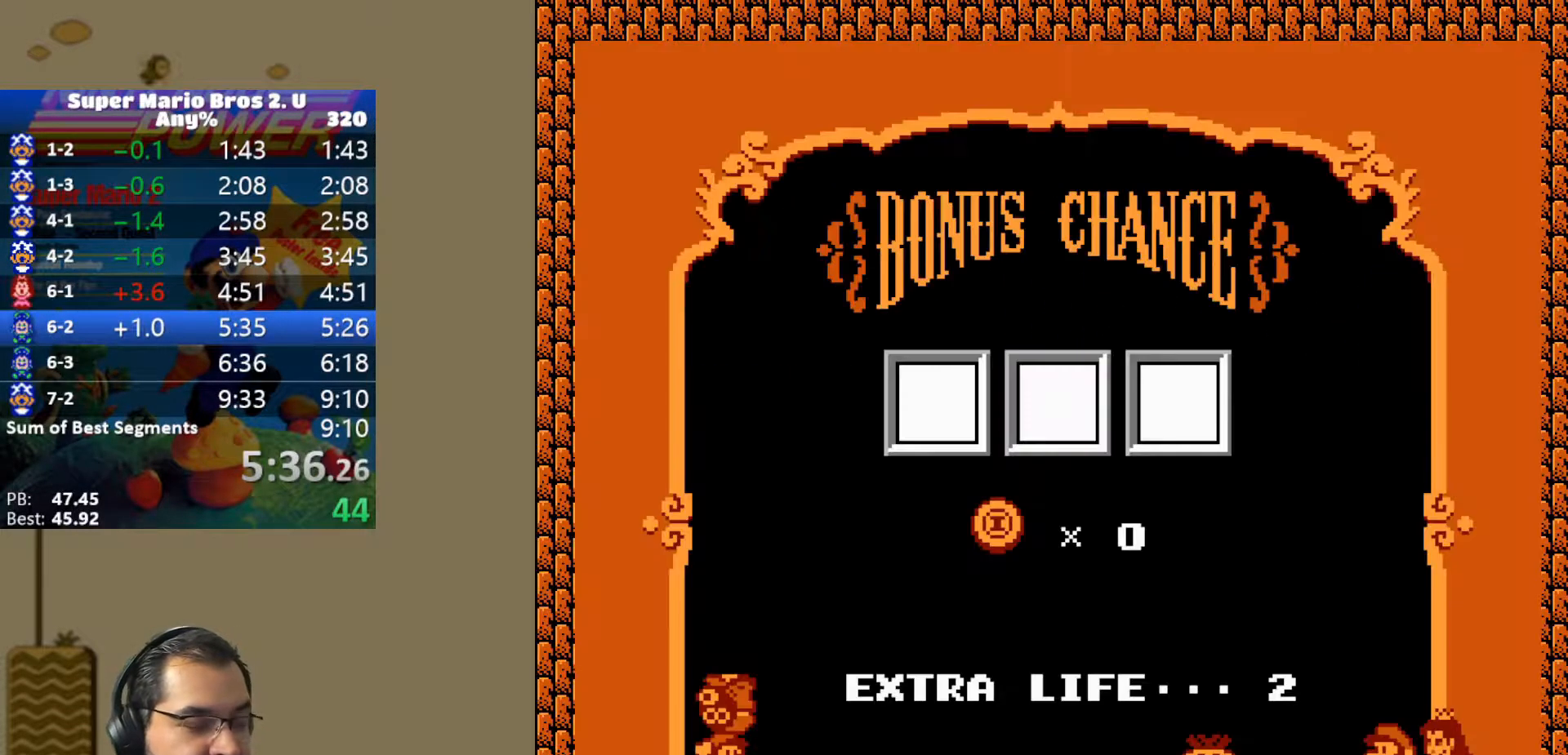
{"buttons": ["B"], "events": [[17, "B", "down"], [83, "B", "up"], [167, "B", "down"], [217, "B", "up"], [333, "B", "down"], [383, "B", "up"], [450, "B", "down"]]}
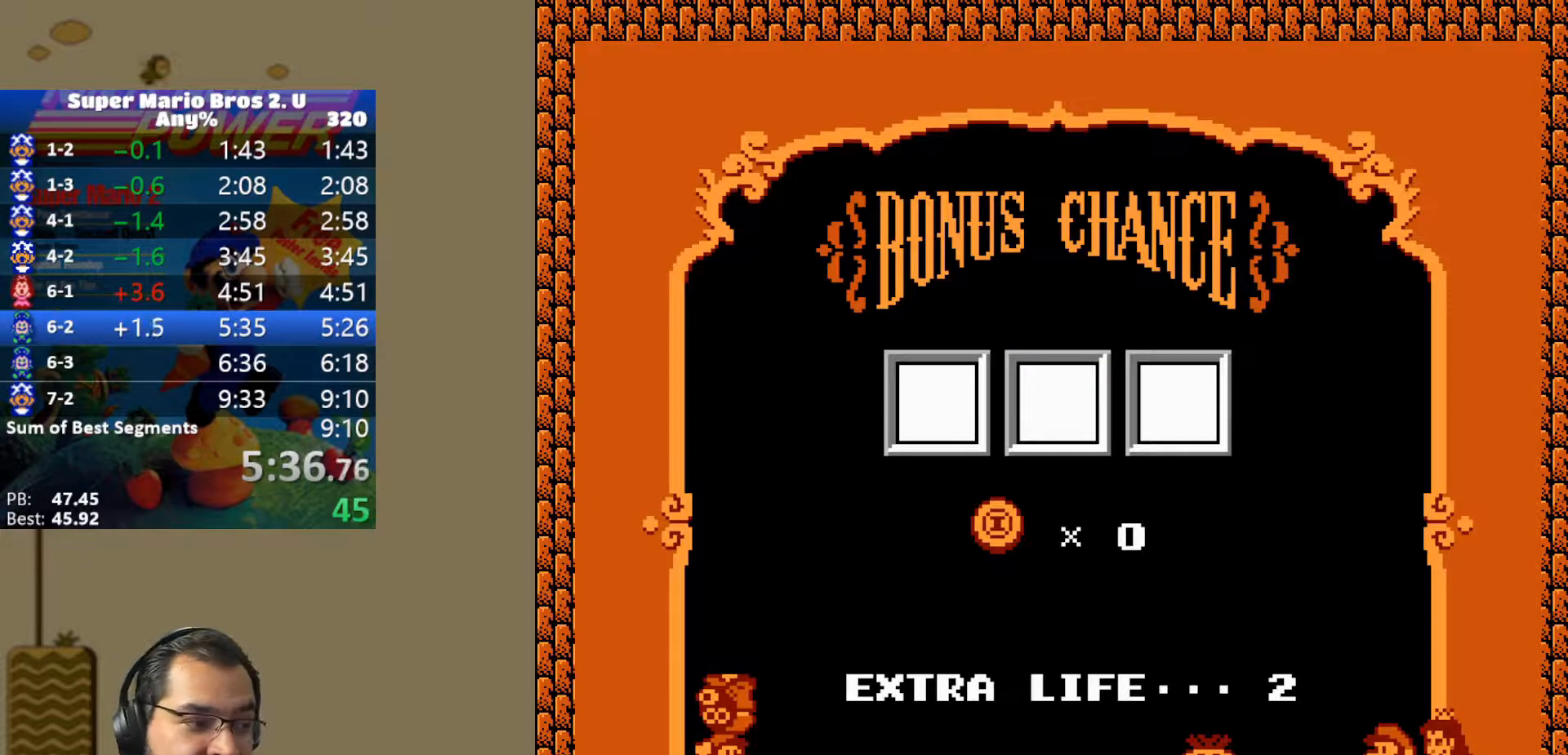
{"buttons": [], "events": [[17, "B", "up"], [100, "B", "down"], [167, "B", "up"], [250, "B", "down"], [333, "B", "up"], [383, "B", "down"], [433, "B", "up"]]}
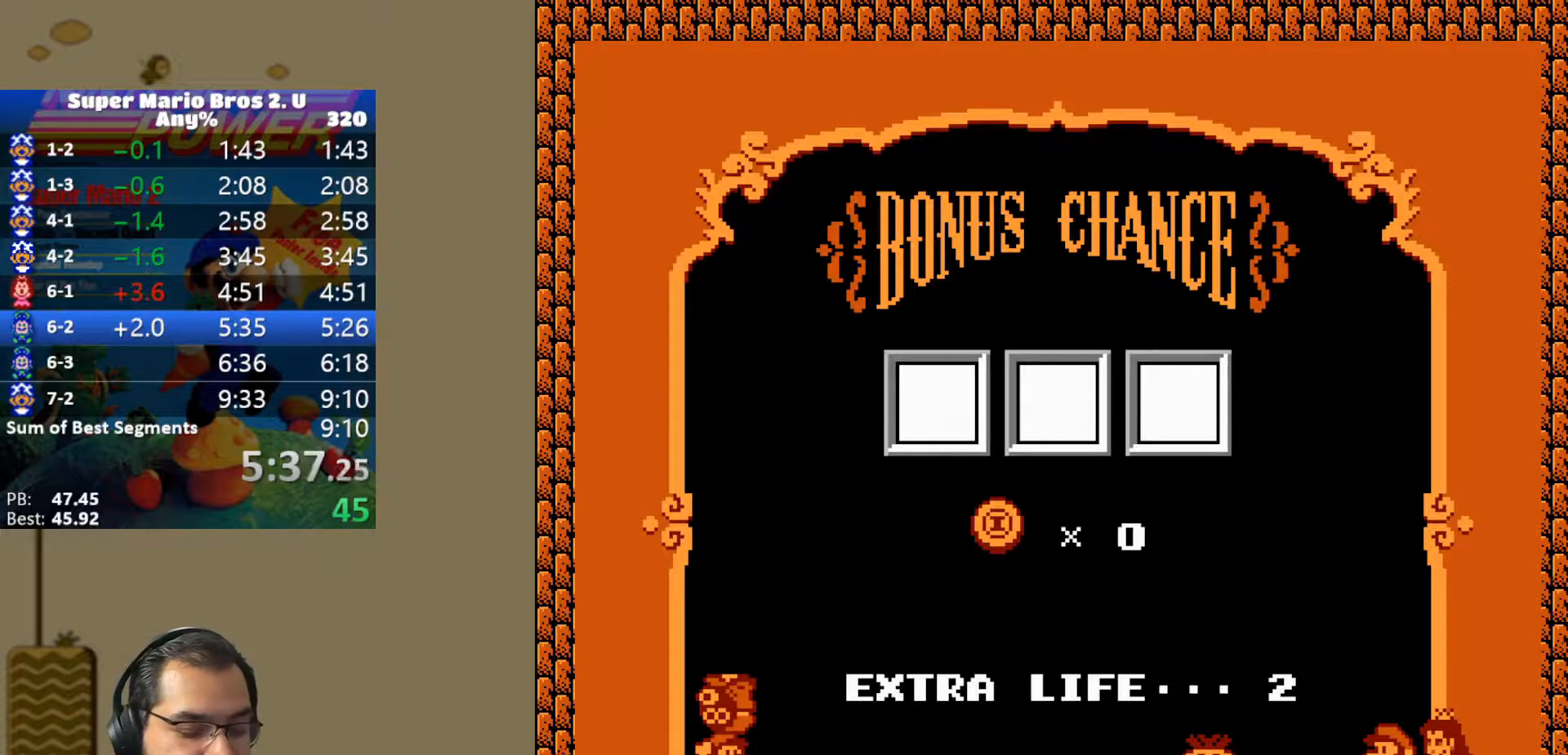
{"buttons": [], "events": [[17, "B", "down"], [67, "B", "up"], [150, "B", "down"], [217, "B", "up"], [283, "B", "down"], [367, "B", "up"], [433, "B", "down"], [500, "B", "up"]]}
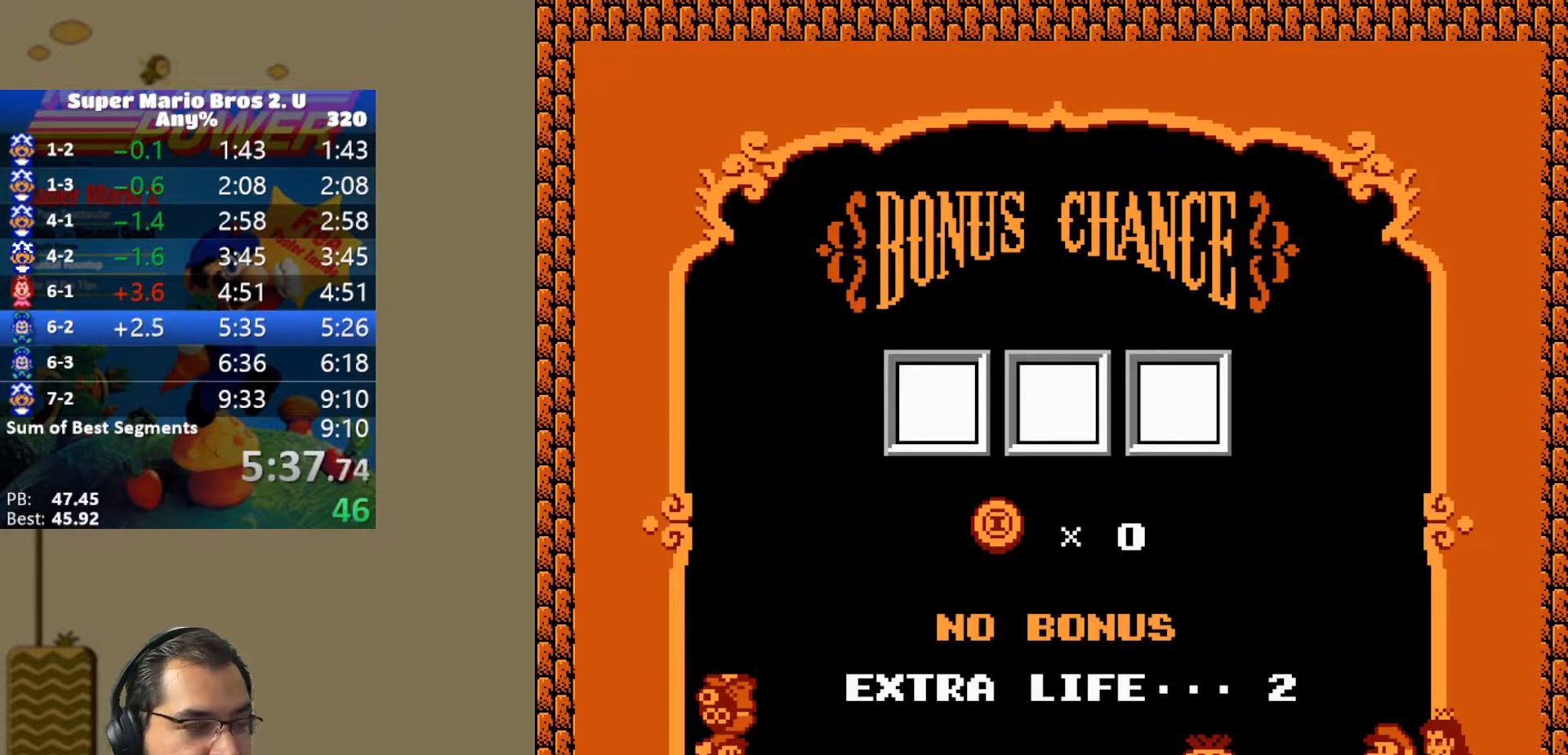
{"buttons": ["B"], "events": [[83, "B", "down"], [150, "B", "up"], [233, "B", "down"], [300, "B", "up"], [367, "B", "down"], [450, "B", "up"], [500, "B", "down"]]}
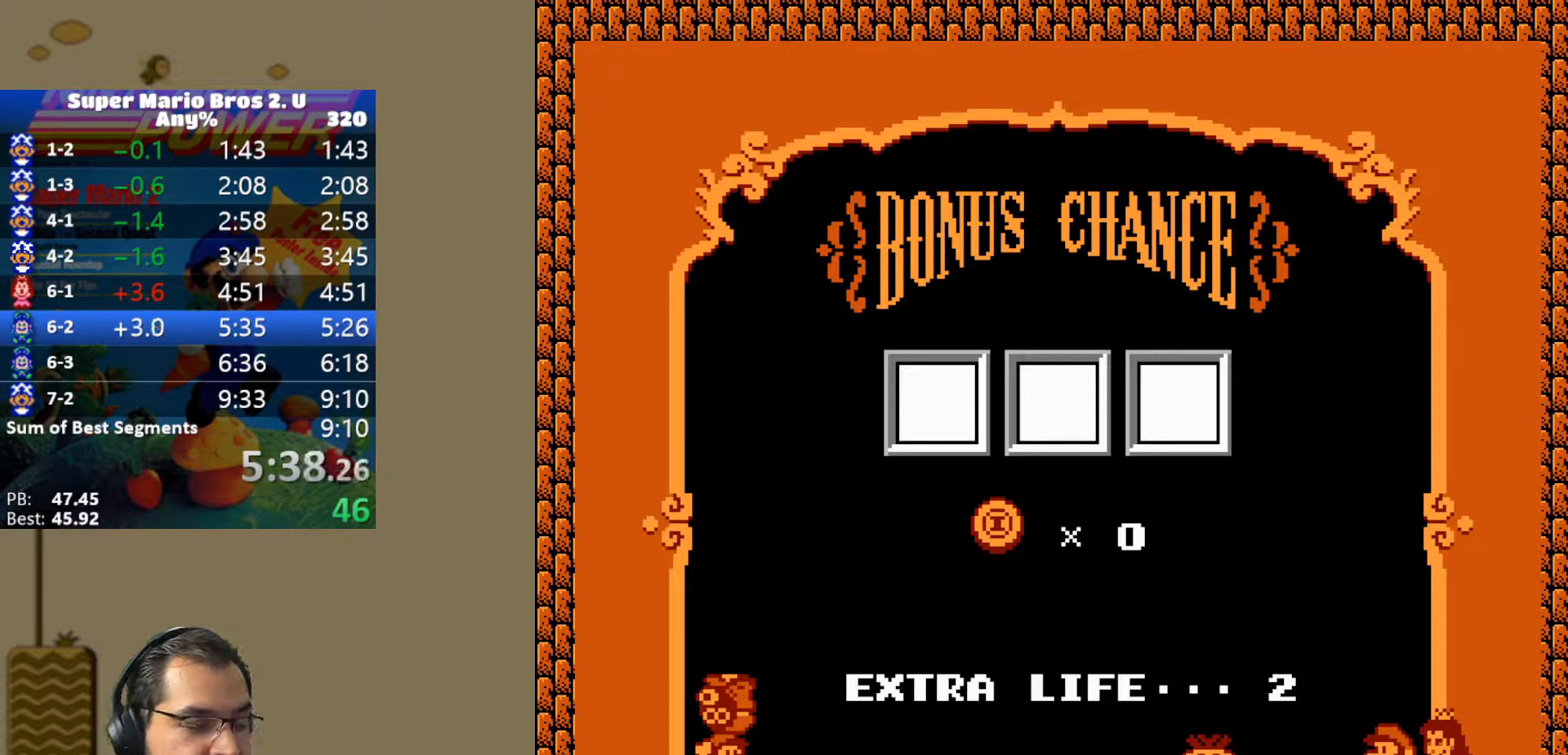
{"buttons": [], "events": [[83, "B", "up"], [133, "B", "down"], [233, "B", "up"], [283, "B", "down"], [367, "B", "up"], [433, "B", "down"], [500, "B", "up"]]}
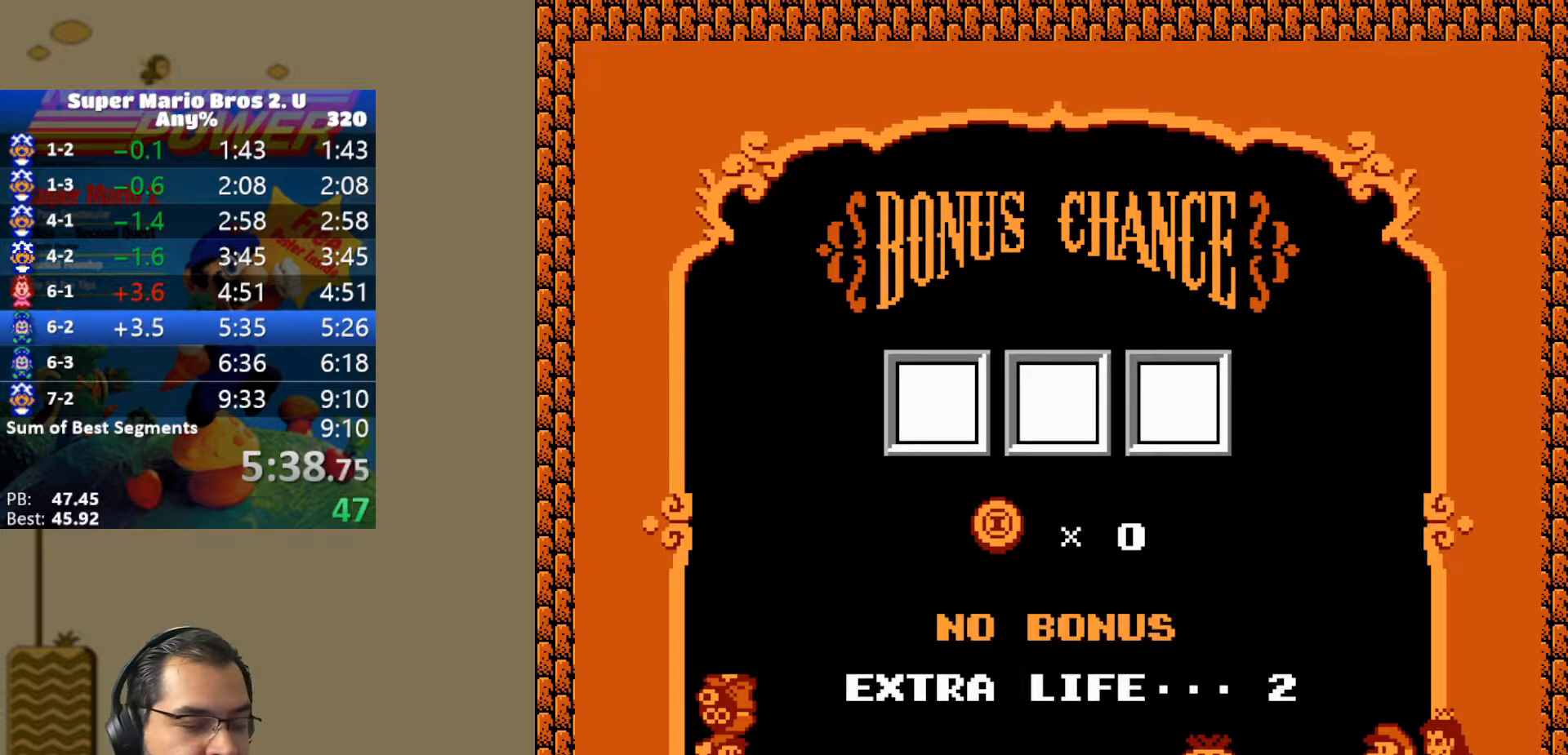
{"buttons": [], "events": [[83, "B", "down"], [167, "B", "up"], [233, "B", "down"], [317, "B", "up"], [367, "B", "down"], [467, "B", "up"]]}
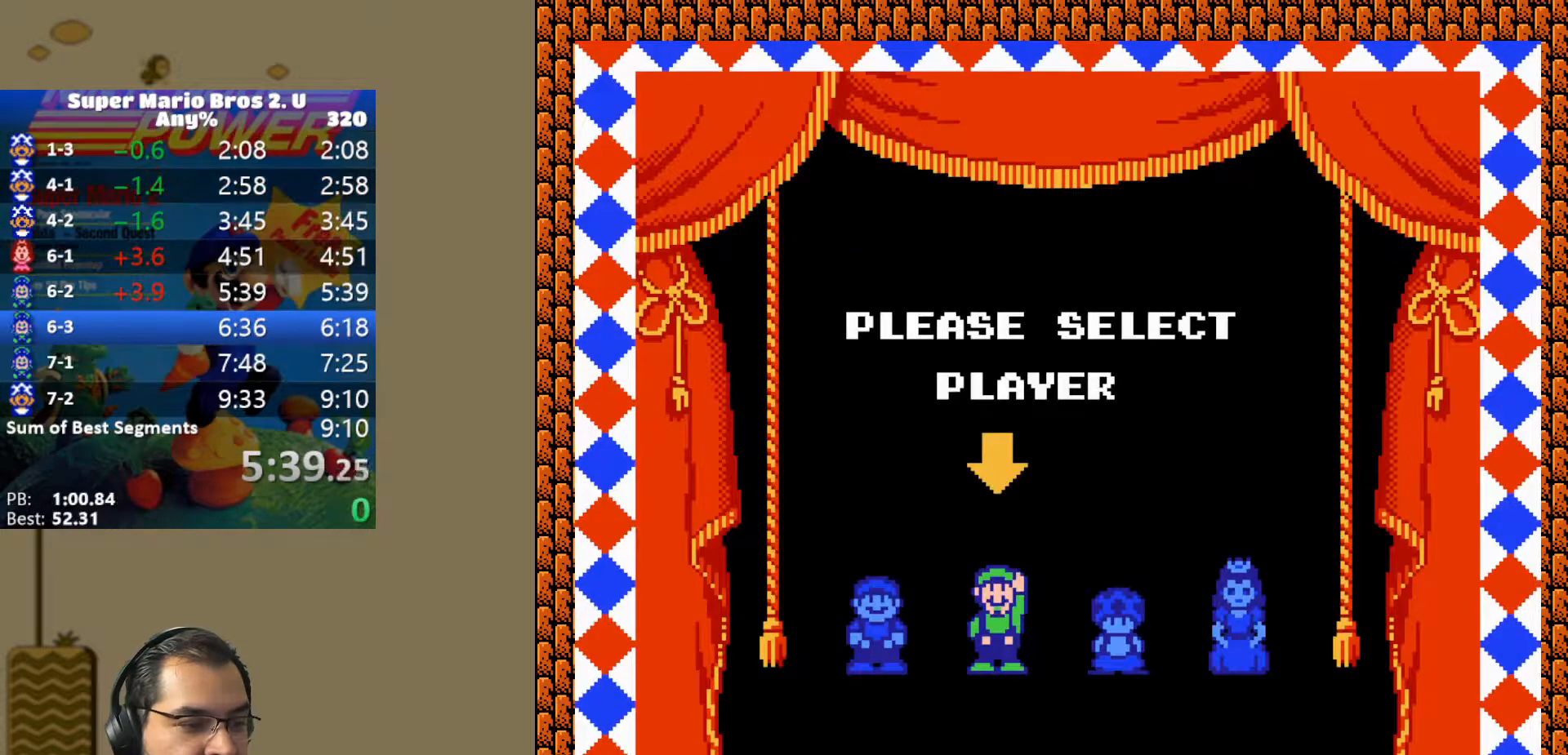
{"buttons": [], "events": [[33, "B", "down"], [133, "B", "up"], [217, "B", "down"], [267, "B", "up"], [383, "B", "down"], [433, "B", "up"]]}
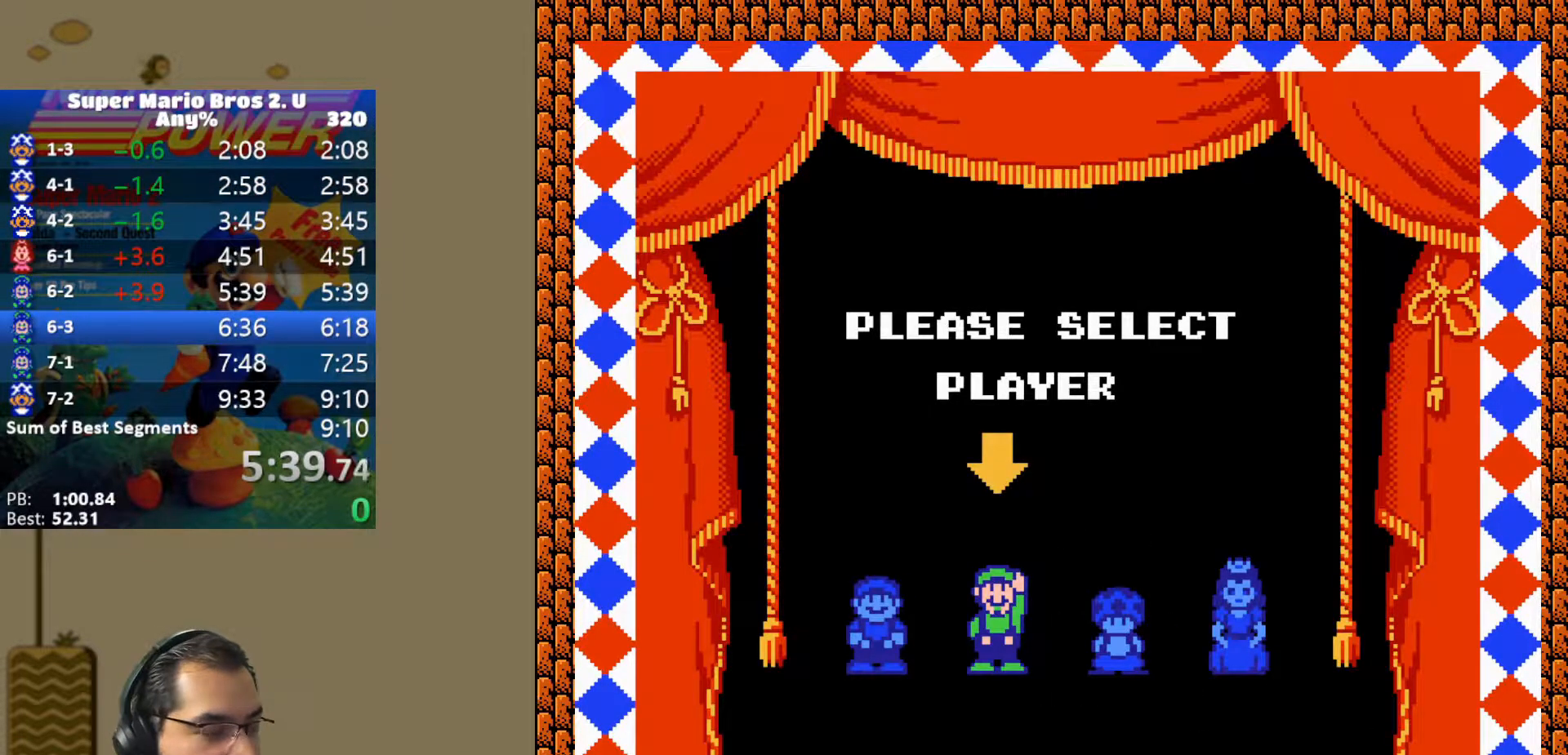
{"buttons": ["B"], "events": [[17, "B", "down"], [117, "B", "up"], [183, "B", "down"], [250, "B", "up"], [350, "B", "down"], [433, "B", "up"], [500, "B", "down"]]}
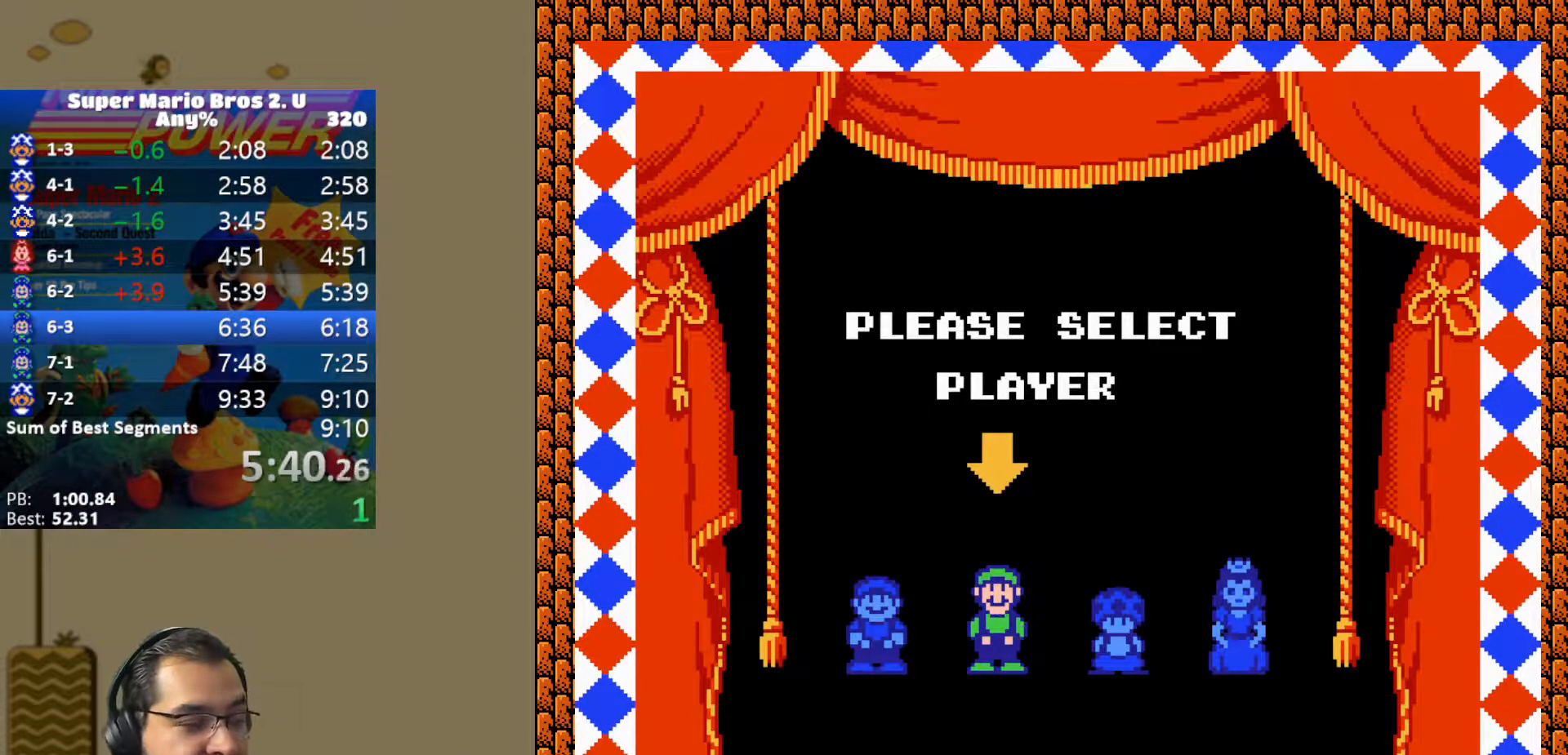
{"buttons": ["B"], "events": [[50, "B", "up"], [150, "B", "down"], [233, "B", "up"], [317, "B", "down"], [383, "B", "up"], [450, "B", "down"]]}
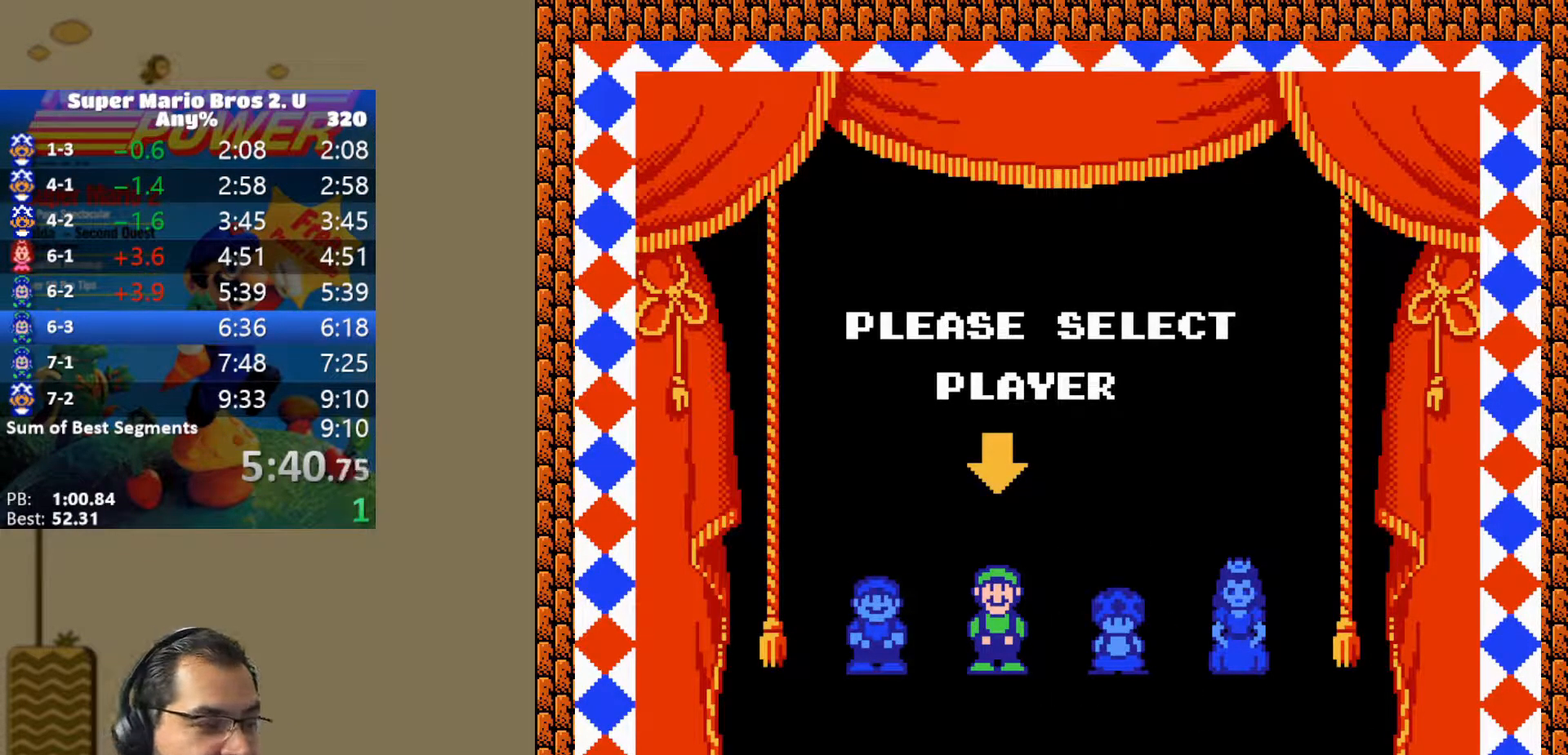
{"buttons": [], "events": [[17, "B", "up"], [100, "B", "down"], [183, "B", "up"], [267, "B", "down"], [317, "B", "up"], [400, "B", "down"], [450, "B", "up"]]}
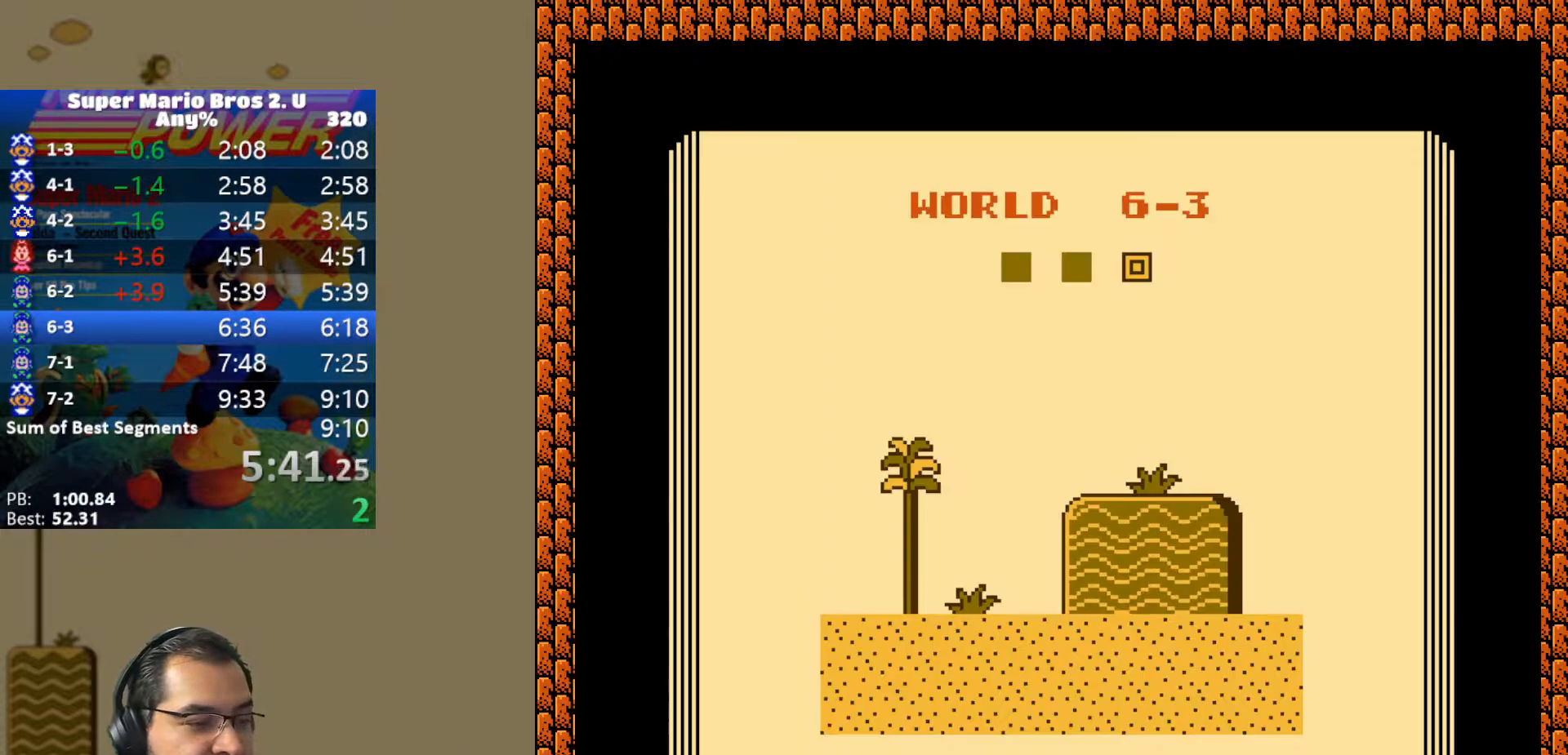
{"buttons": ["B"], "events": [[50, "B", "down"], [117, "B", "up"], [200, "B", "down"], [267, "B", "up"], [350, "B", "down"], [433, "B", "up"], [500, "B", "down"]]}
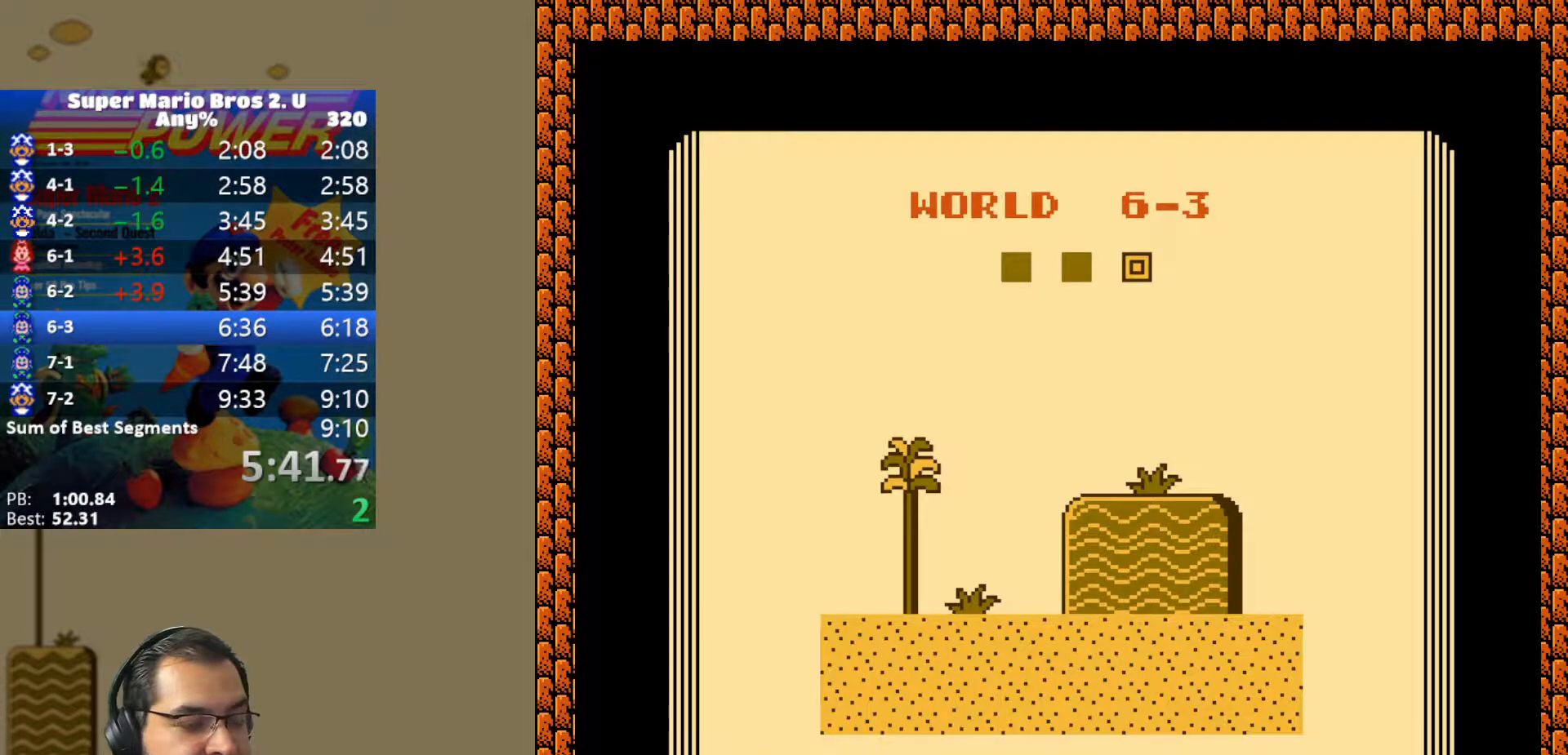
{"buttons": ["B"], "events": [[83, "B", "up"], [150, "B", "down"], [233, "B", "up"], [317, "B", "down"], [400, "B", "up"], [467, "B", "down"]]}
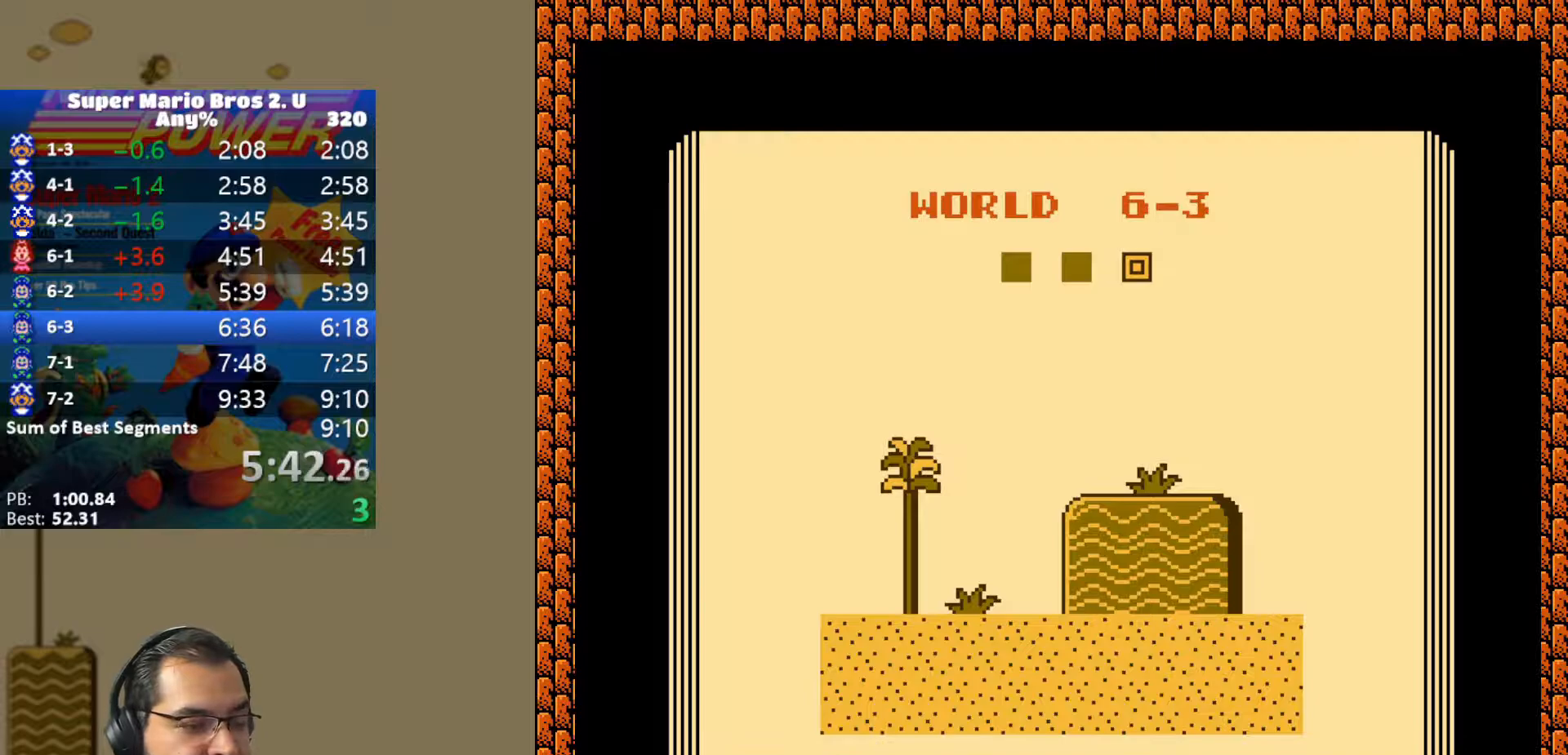
{"buttons": [], "events": [[33, "B", "up"], [117, "B", "down"], [233, "B", "up"]]}
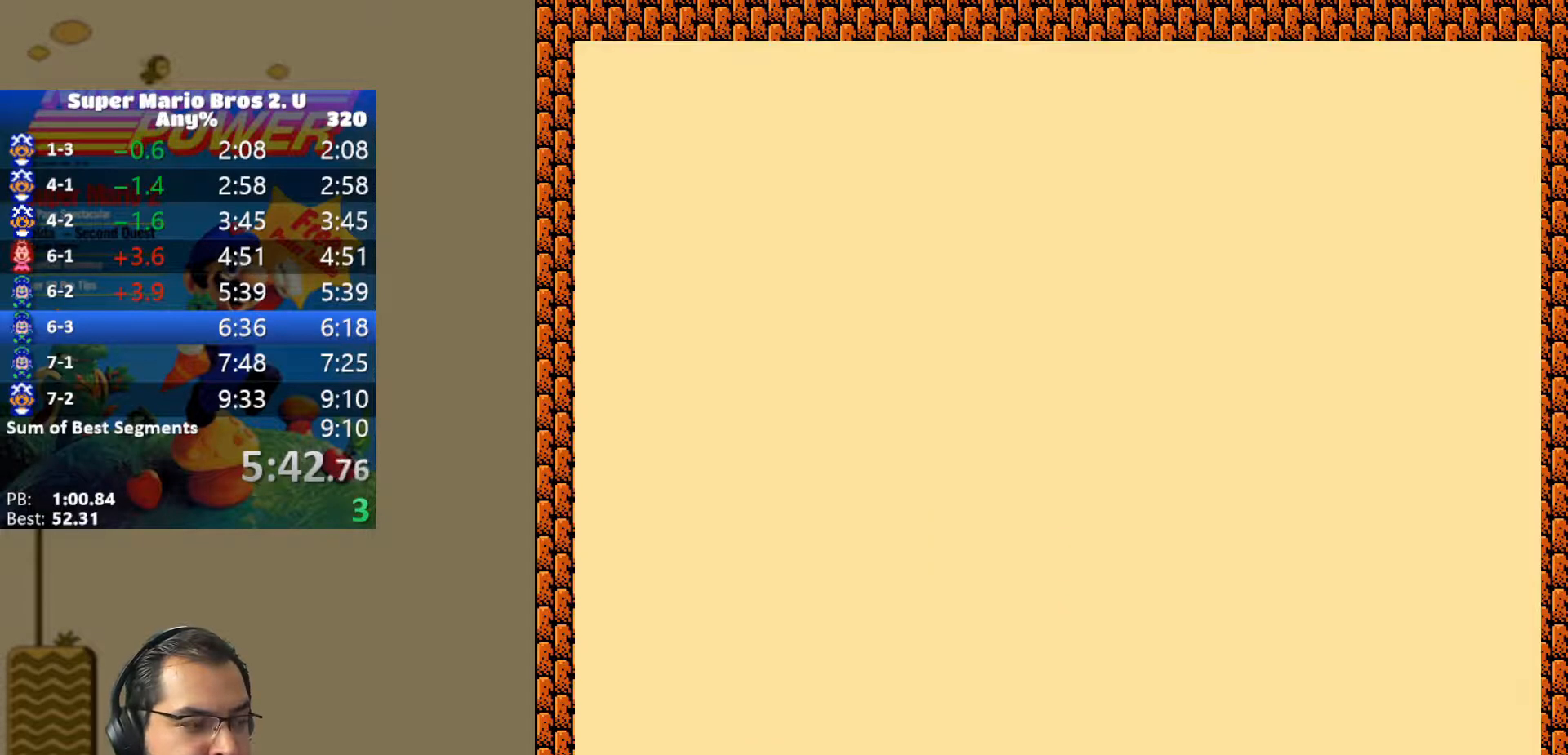
{"buttons": [], "events": []}
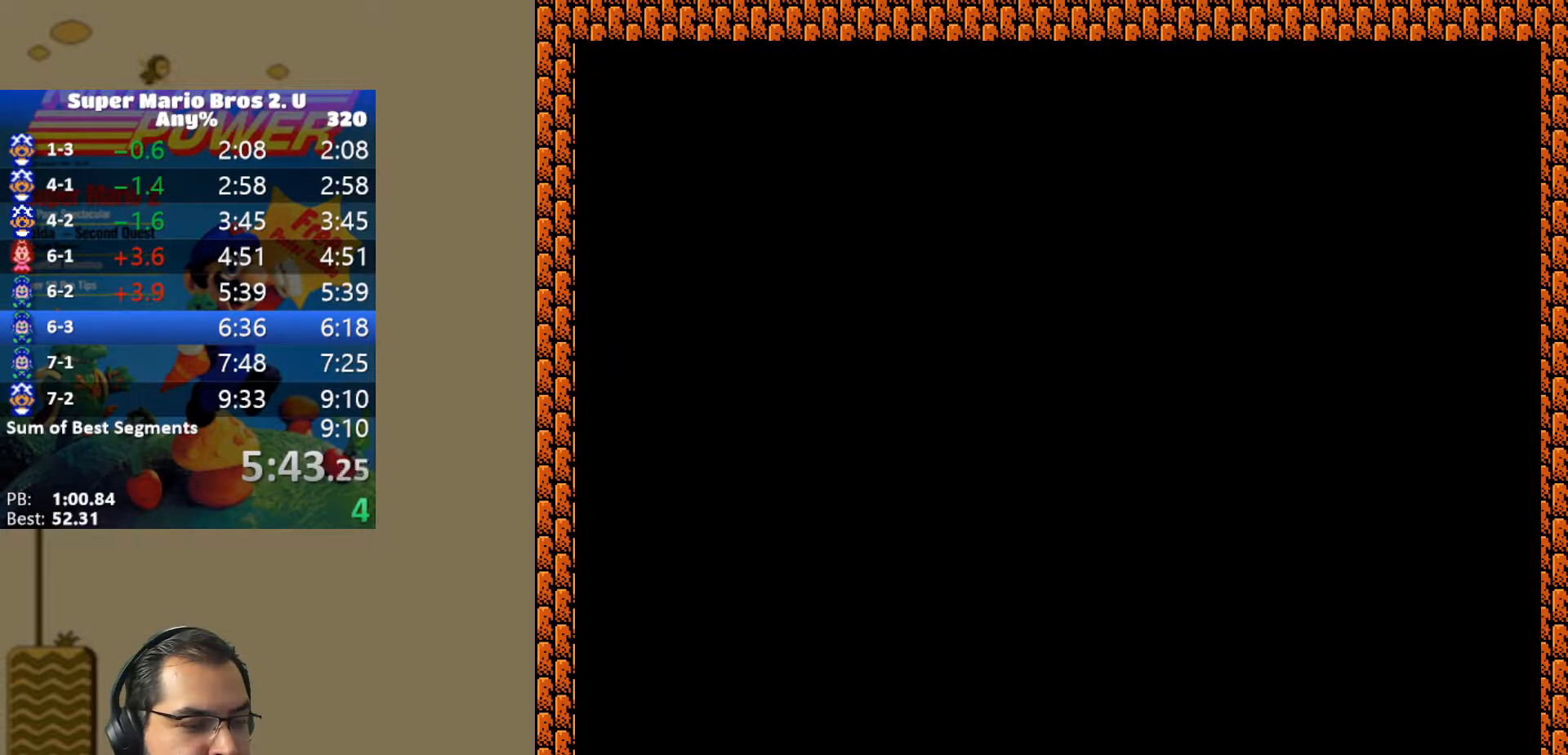
{"buttons": ["B"], "events": [[400, "B", "down"]]}
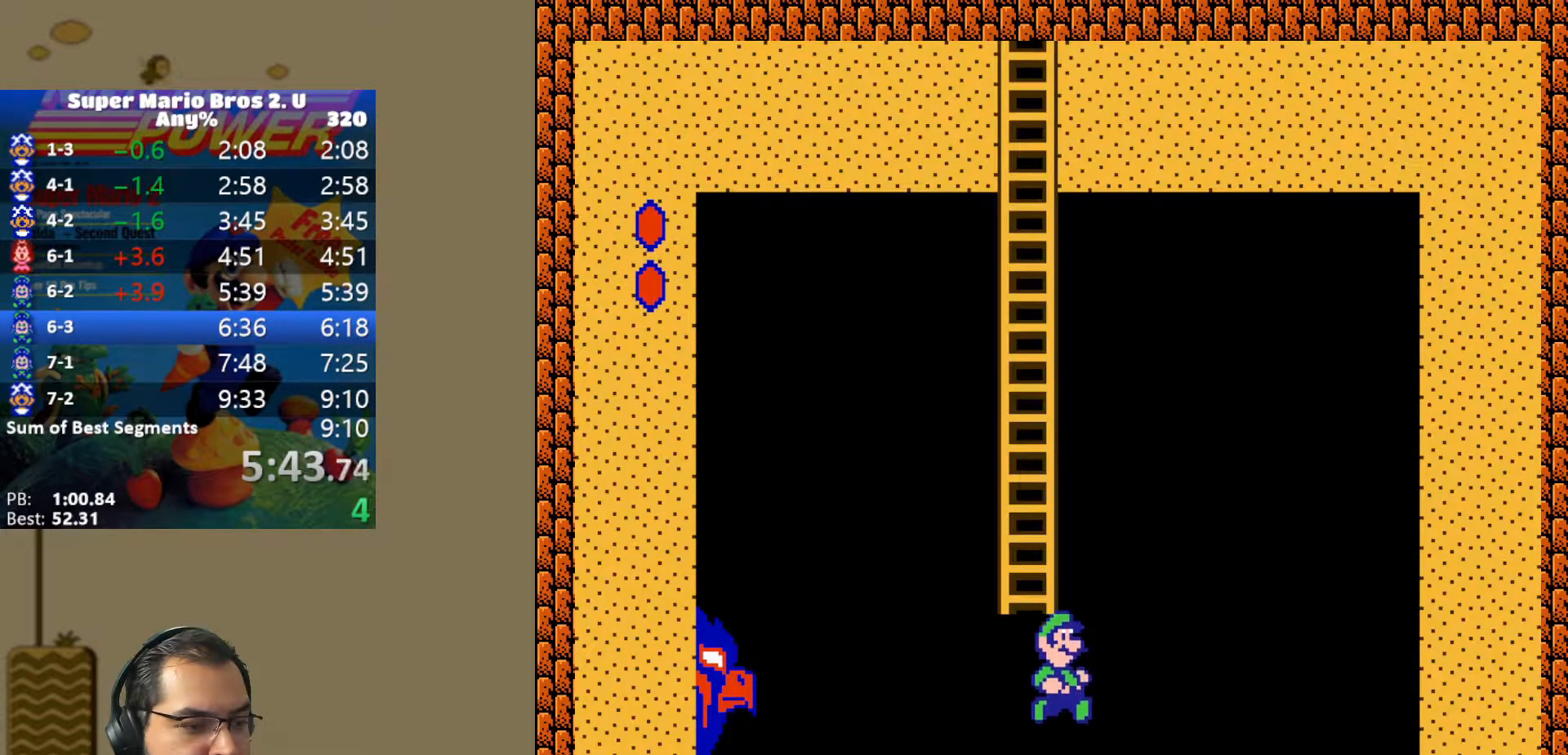
{"buttons": ["B", "Y", "DPAD_UP", "DPAD_LEFT"], "events": [[67, "DPAD_UP", "down"], [100, "DPAD_LEFT", "down"], [250, "B", "up"], [250, "DPAD_LEFT", "up"], [267, "DPAD_RIGHT", "down"], [333, "B", "down"], [350, "Y", "down"], [383, "DPAD_RIGHT", "up"], [433, "DPAD_LEFT", "down"]]}
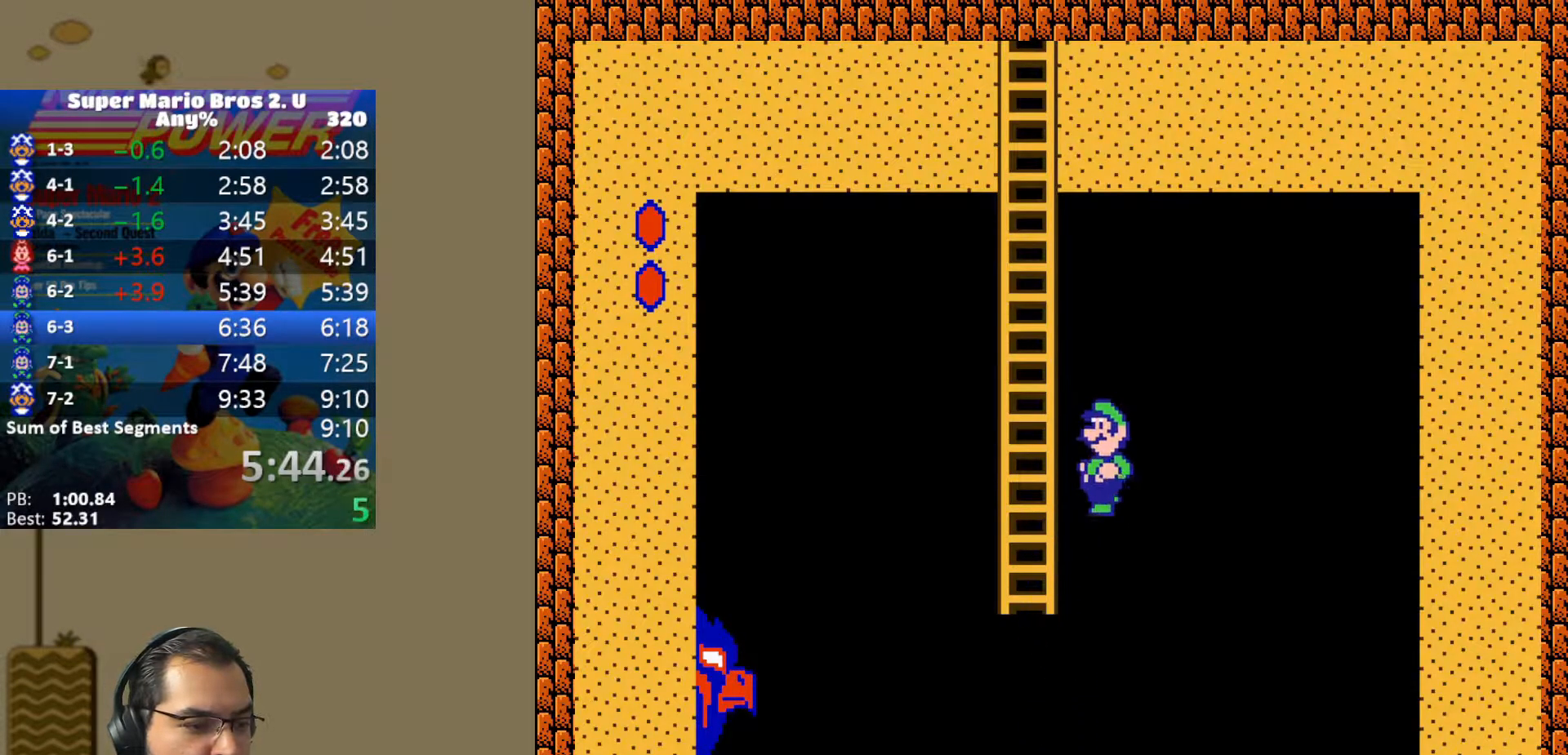
{"buttons": ["Y", "DPAD_UP"], "events": [[367, "DPAD_LEFT", "up"], [450, "B", "up"]]}
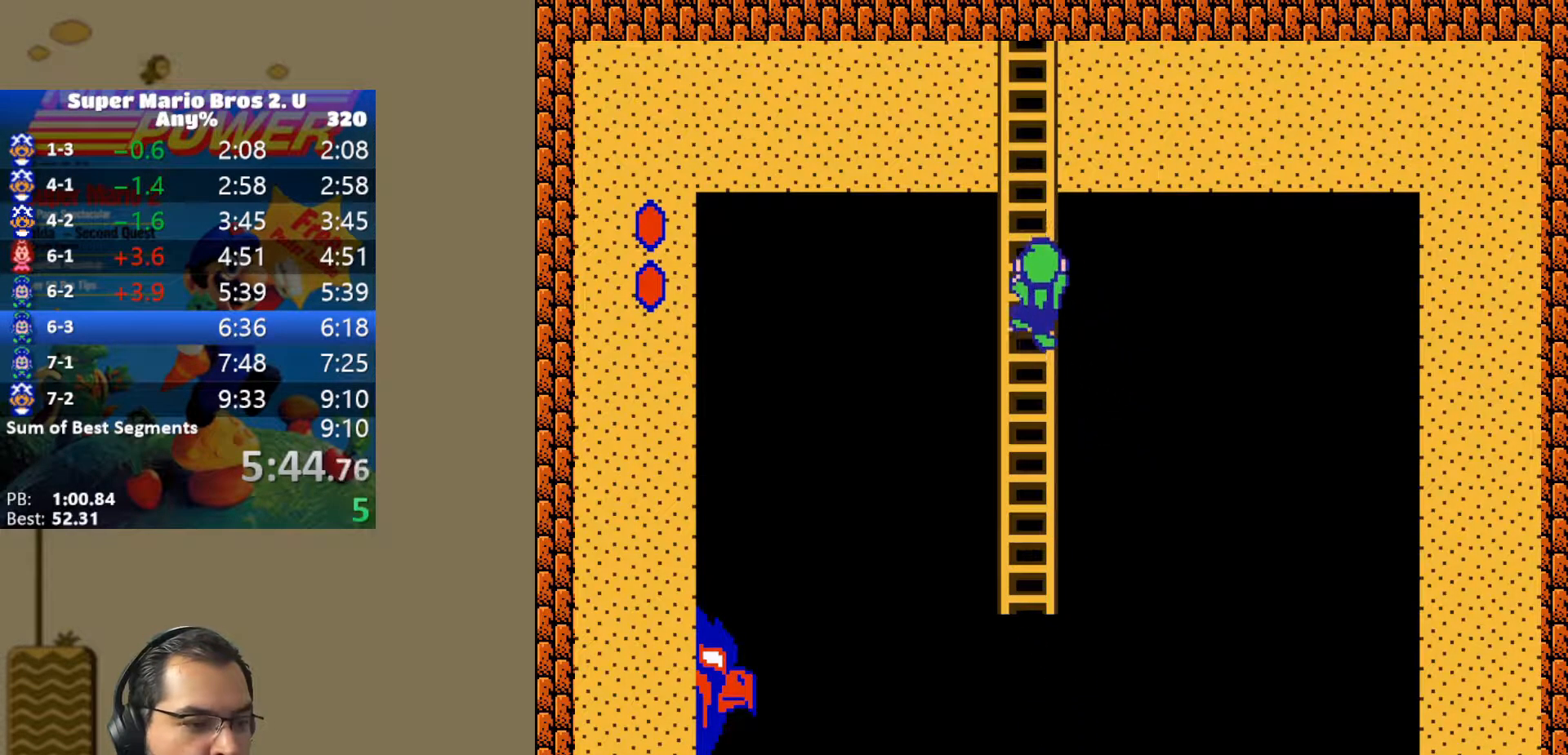
{"buttons": ["Y", "DPAD_UP"], "events": []}
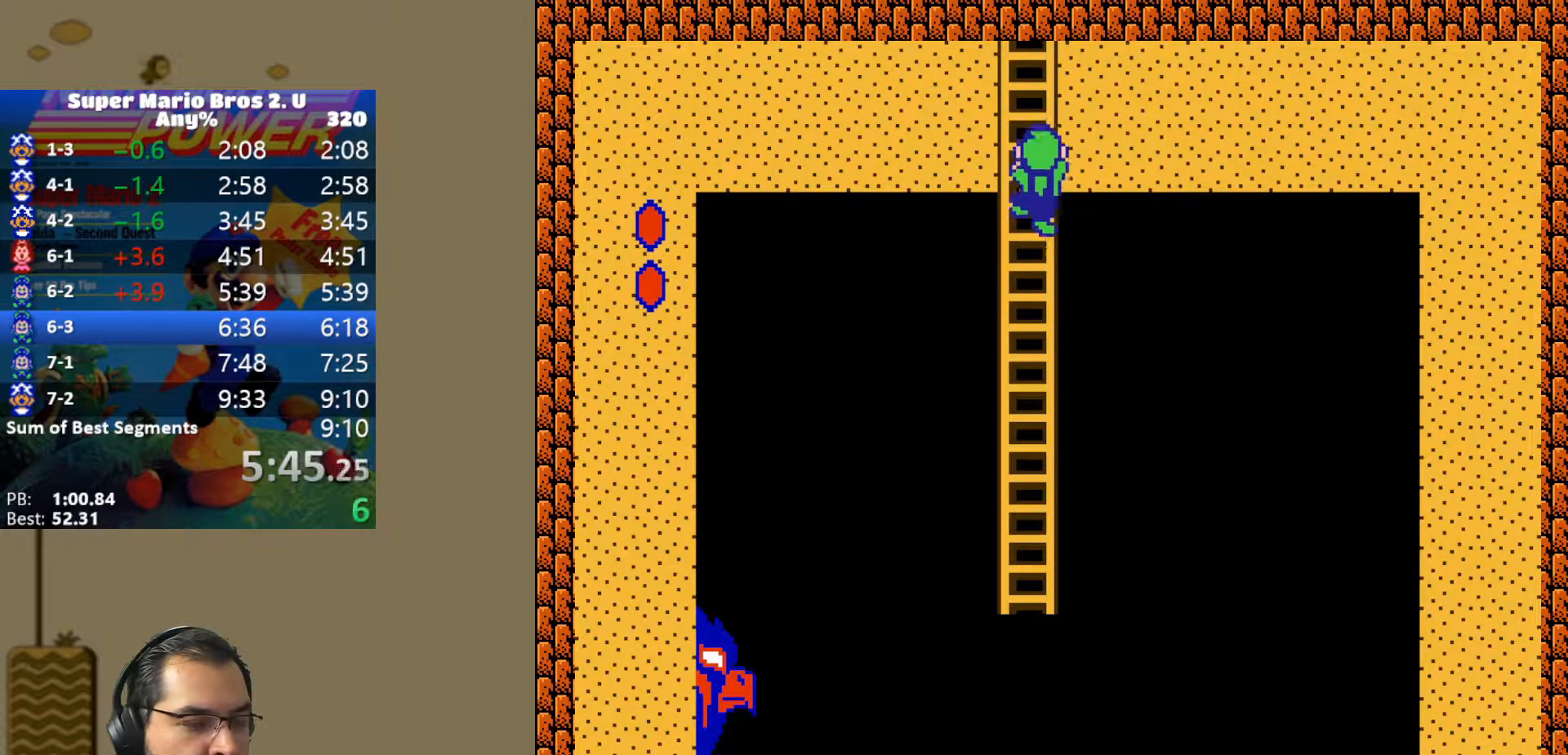
{"buttons": ["Y", "DPAD_UP"], "events": []}
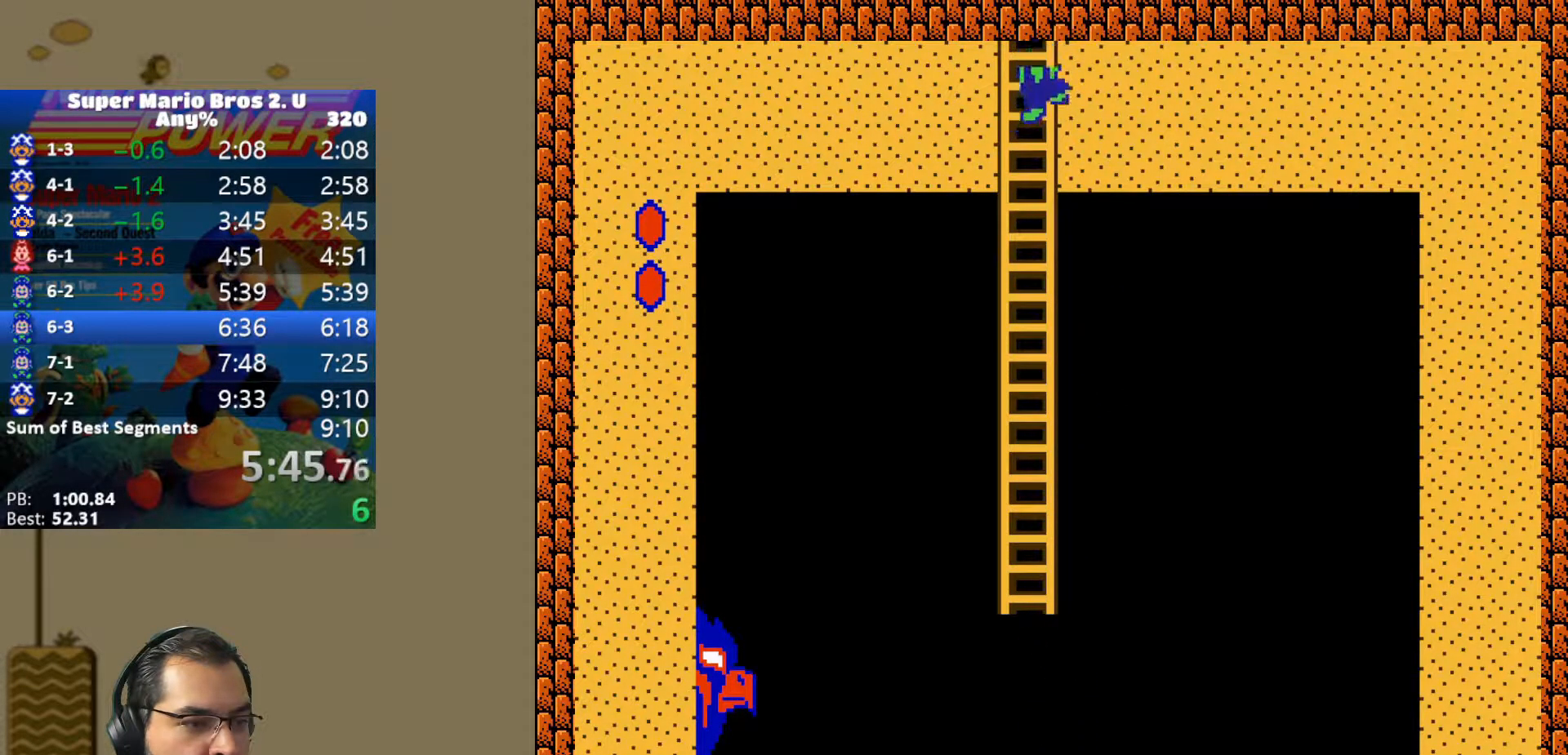
{"buttons": ["Y", "DPAD_UP"], "events": []}
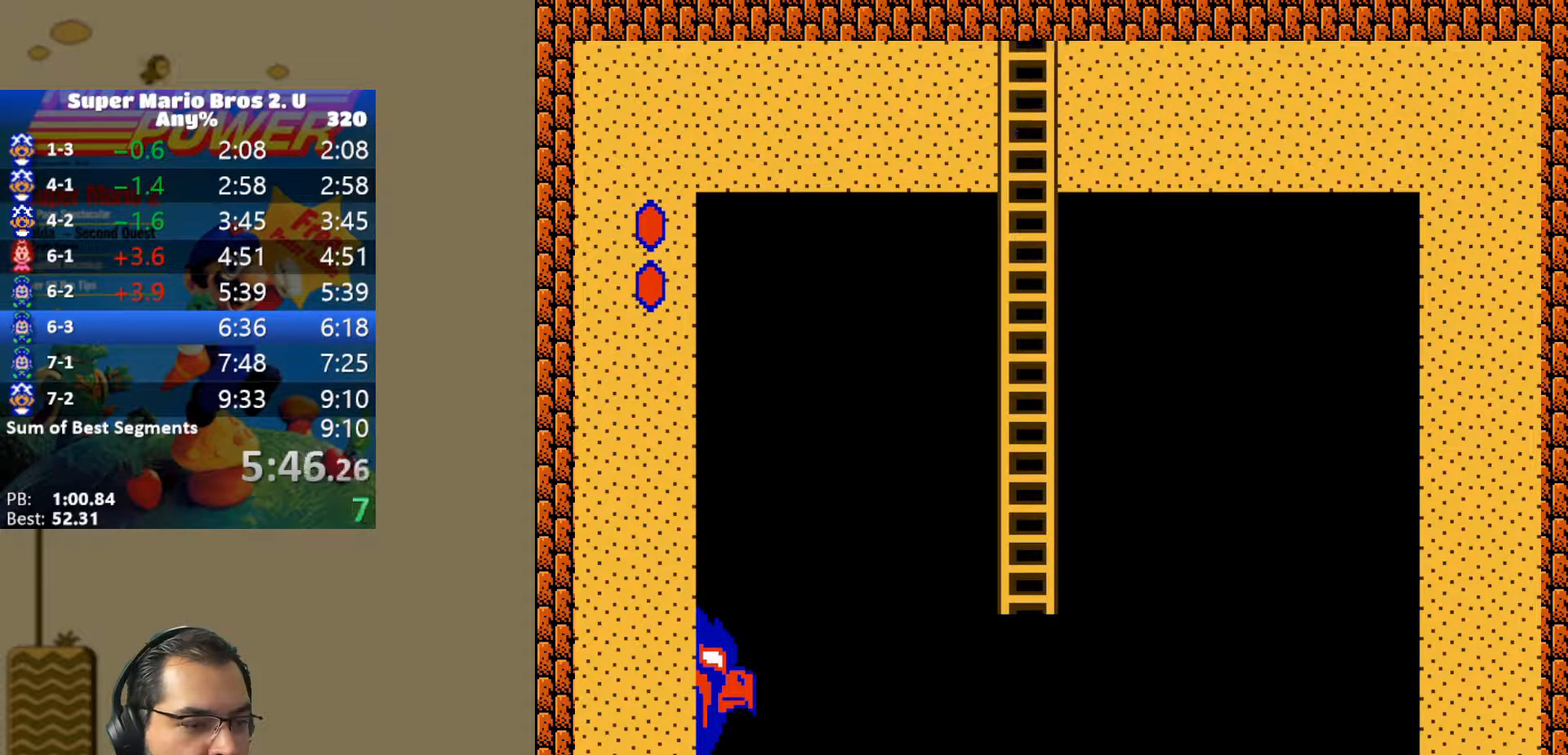
{"buttons": ["Y", "DPAD_RIGHT"], "events": [[167, "DPAD_UP", "up"], [283, "DPAD_RIGHT", "down"]]}
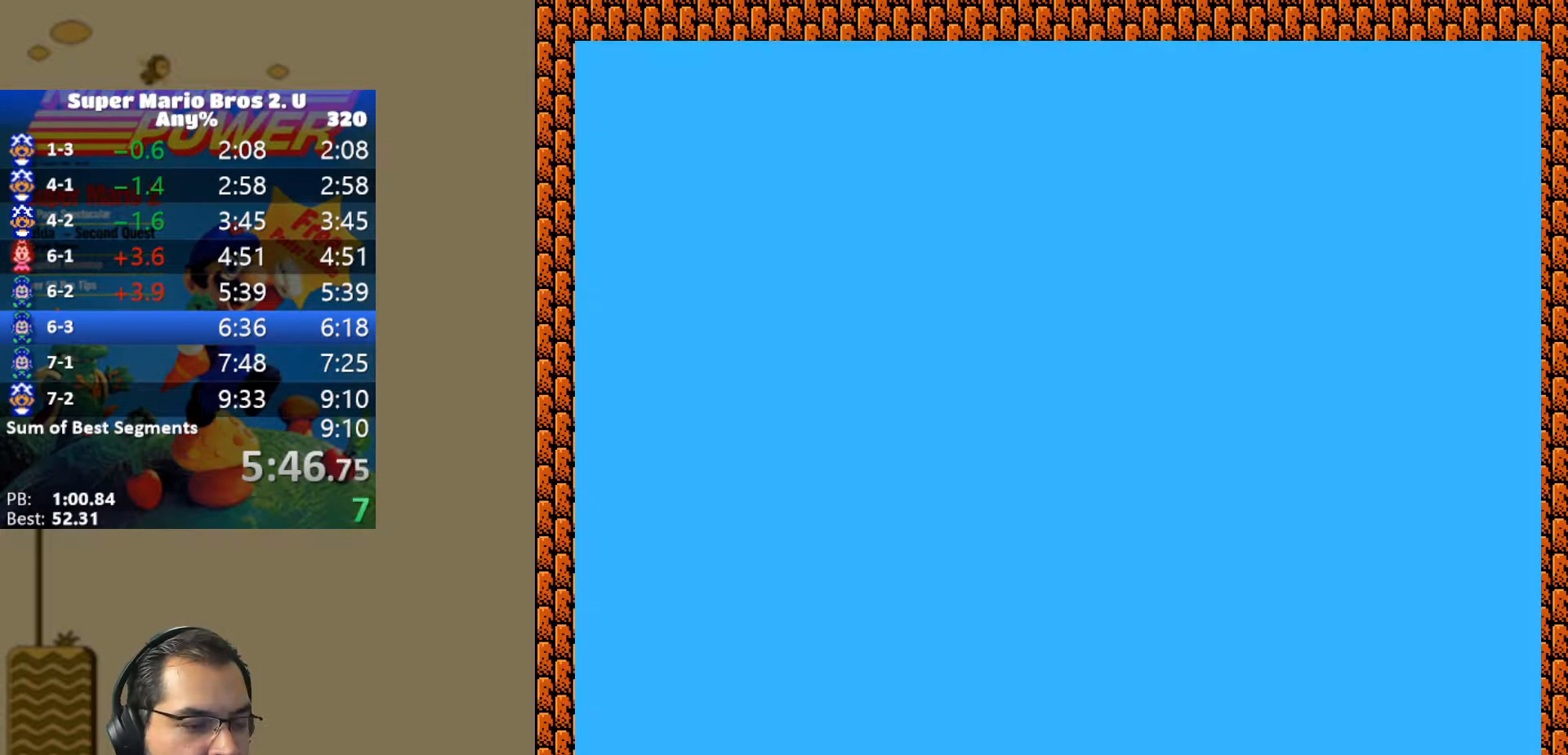
{"buttons": ["Y"], "events": [[433, "DPAD_RIGHT", "up"]]}
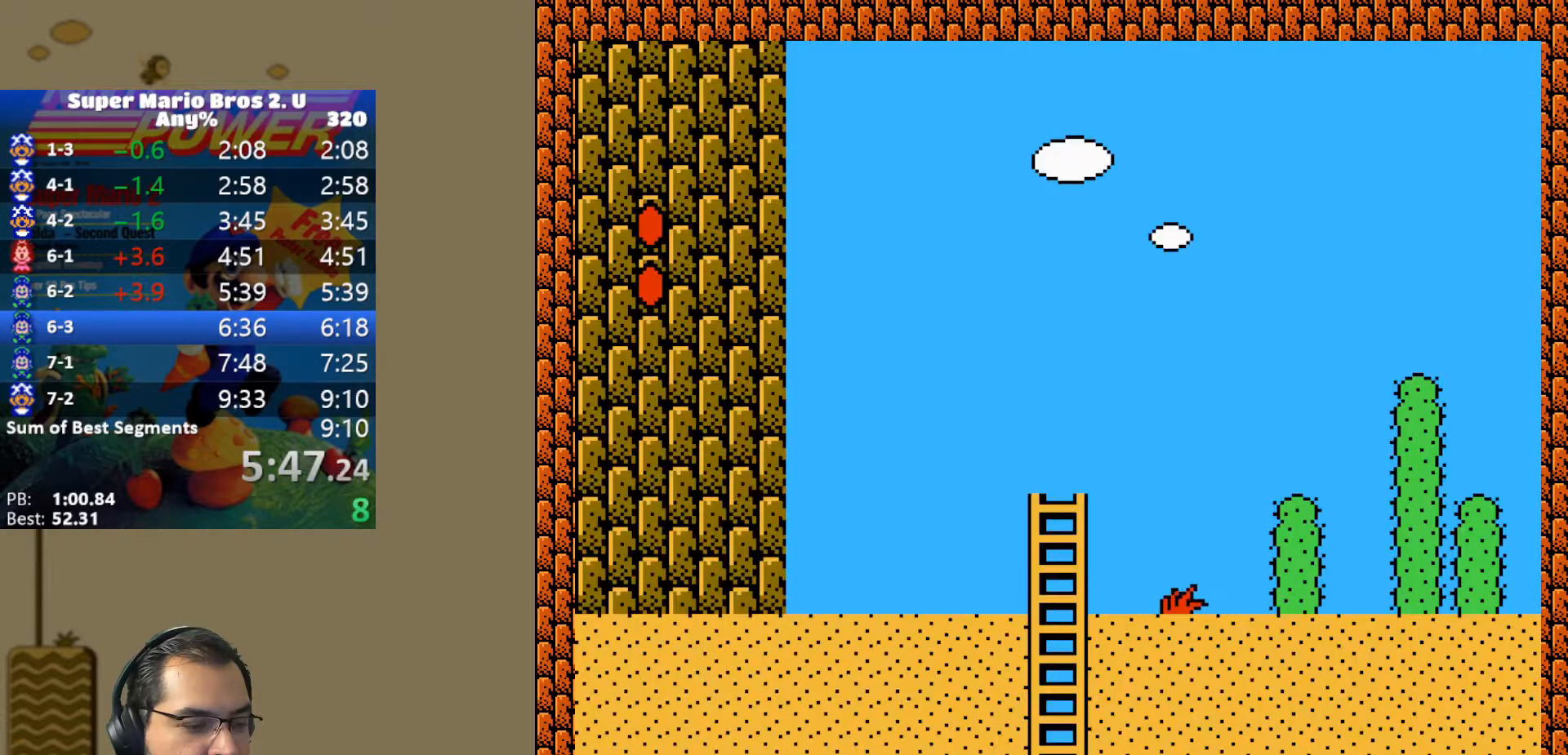
{"buttons": ["Y", "DPAD_UP"], "events": [[17, "DPAD_UP", "down"]]}
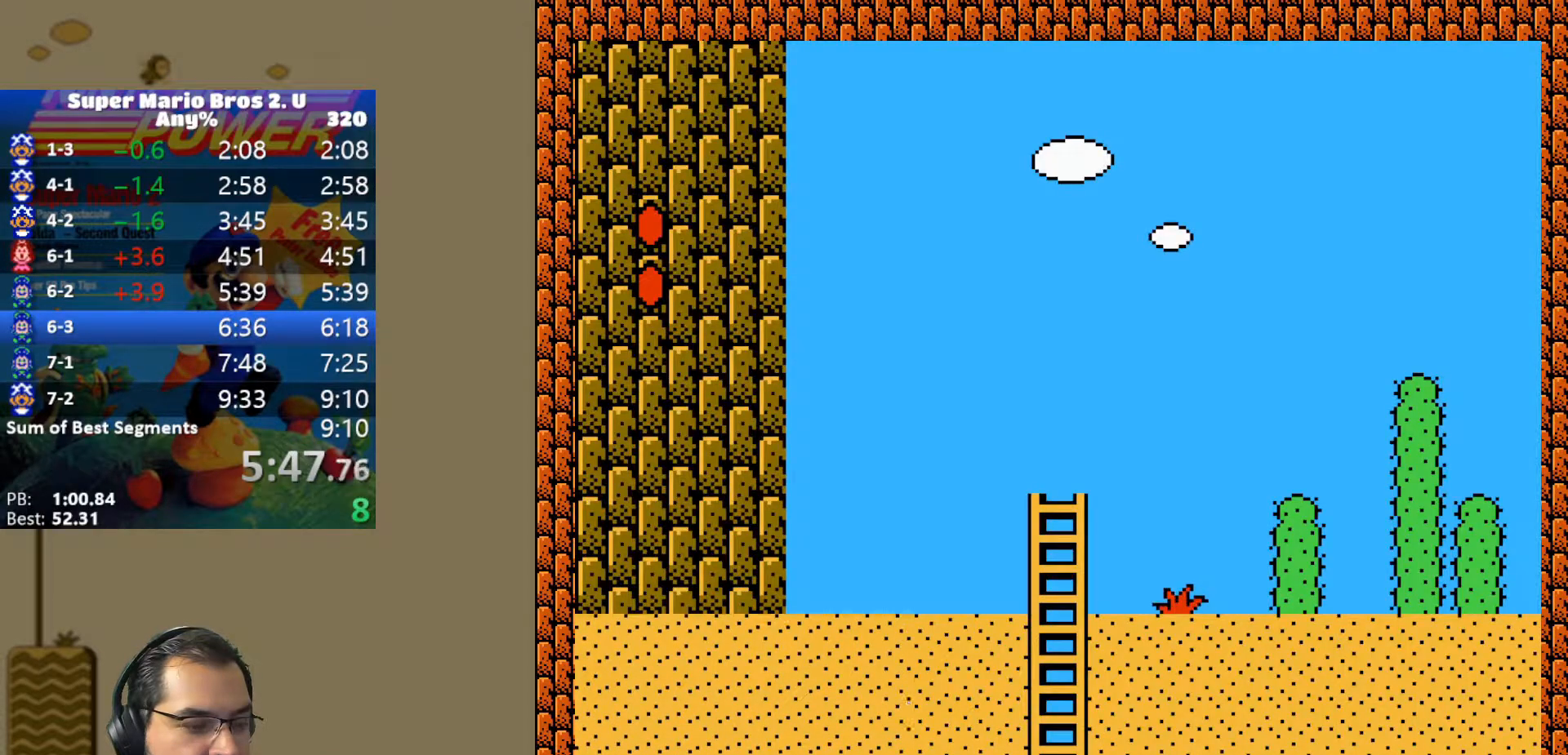
{"buttons": ["Y", "DPAD_UP"], "events": []}
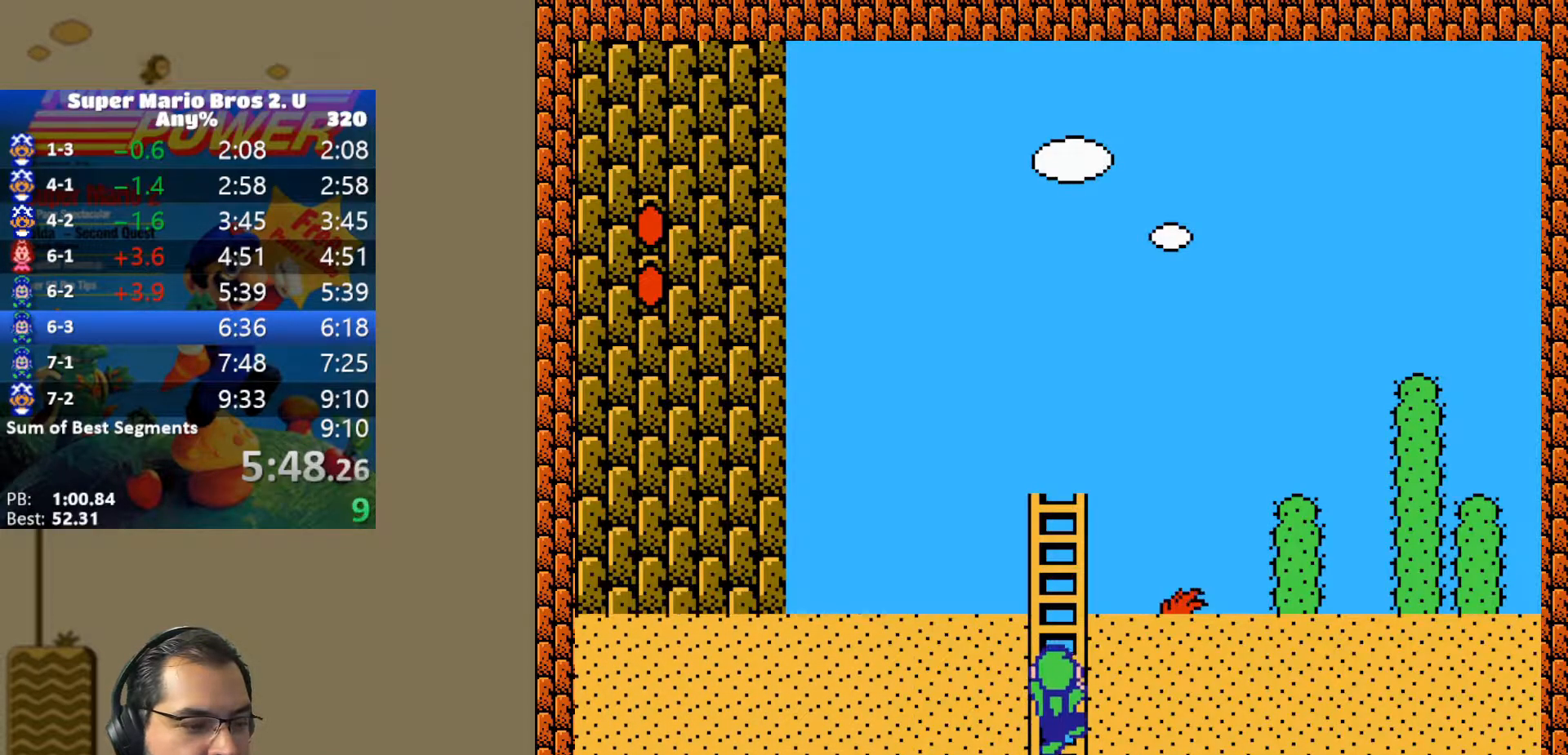
{"buttons": ["Y", "DPAD_UP"], "events": []}
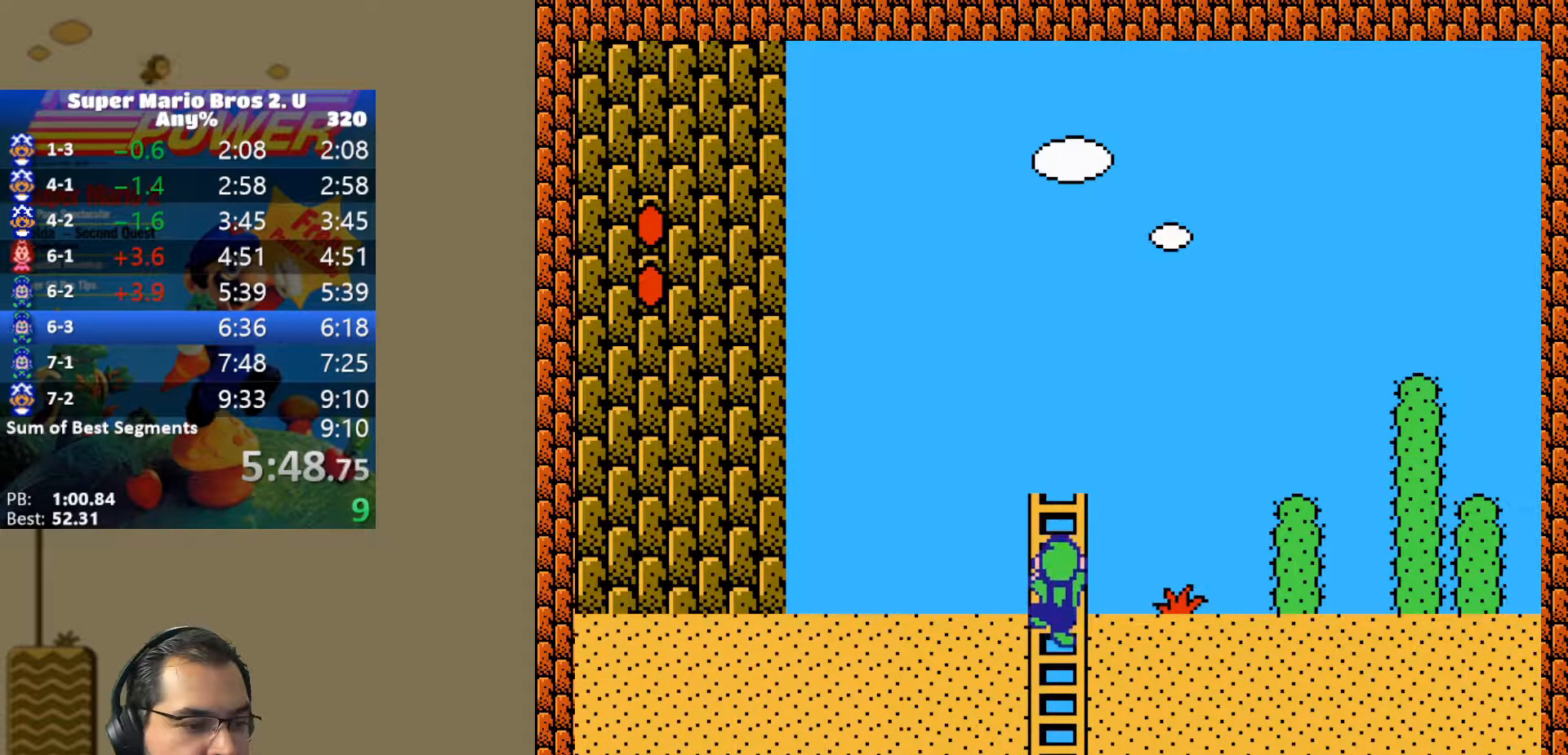
{"buttons": ["DPAD_RIGHT"], "events": [[217, "DPAD_RIGHT", "down"], [250, "DPAD_UP", "up"], [467, "Y", "up"]]}
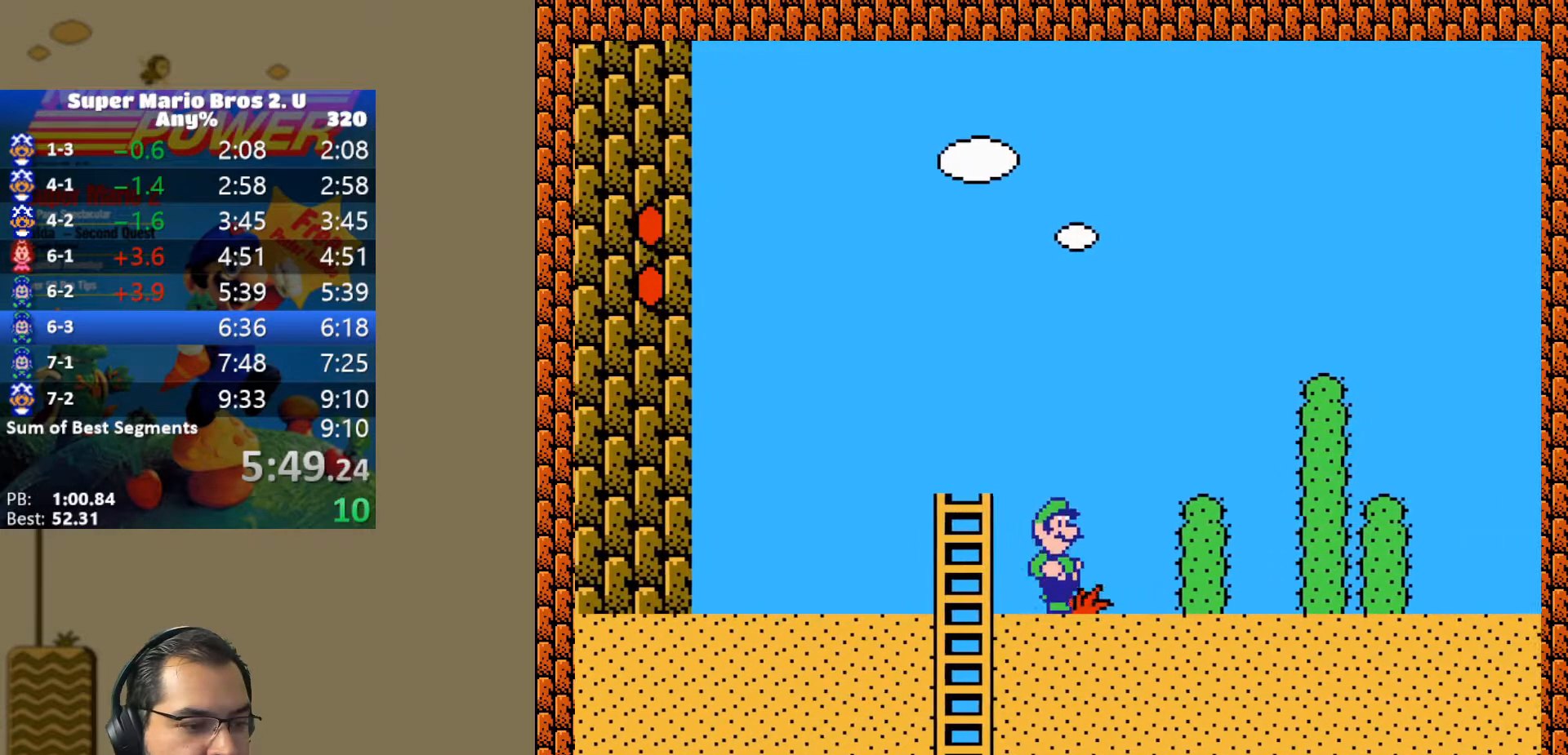
{"buttons": ["Y", "DPAD_RIGHT"], "events": [[83, "Y", "down"]]}
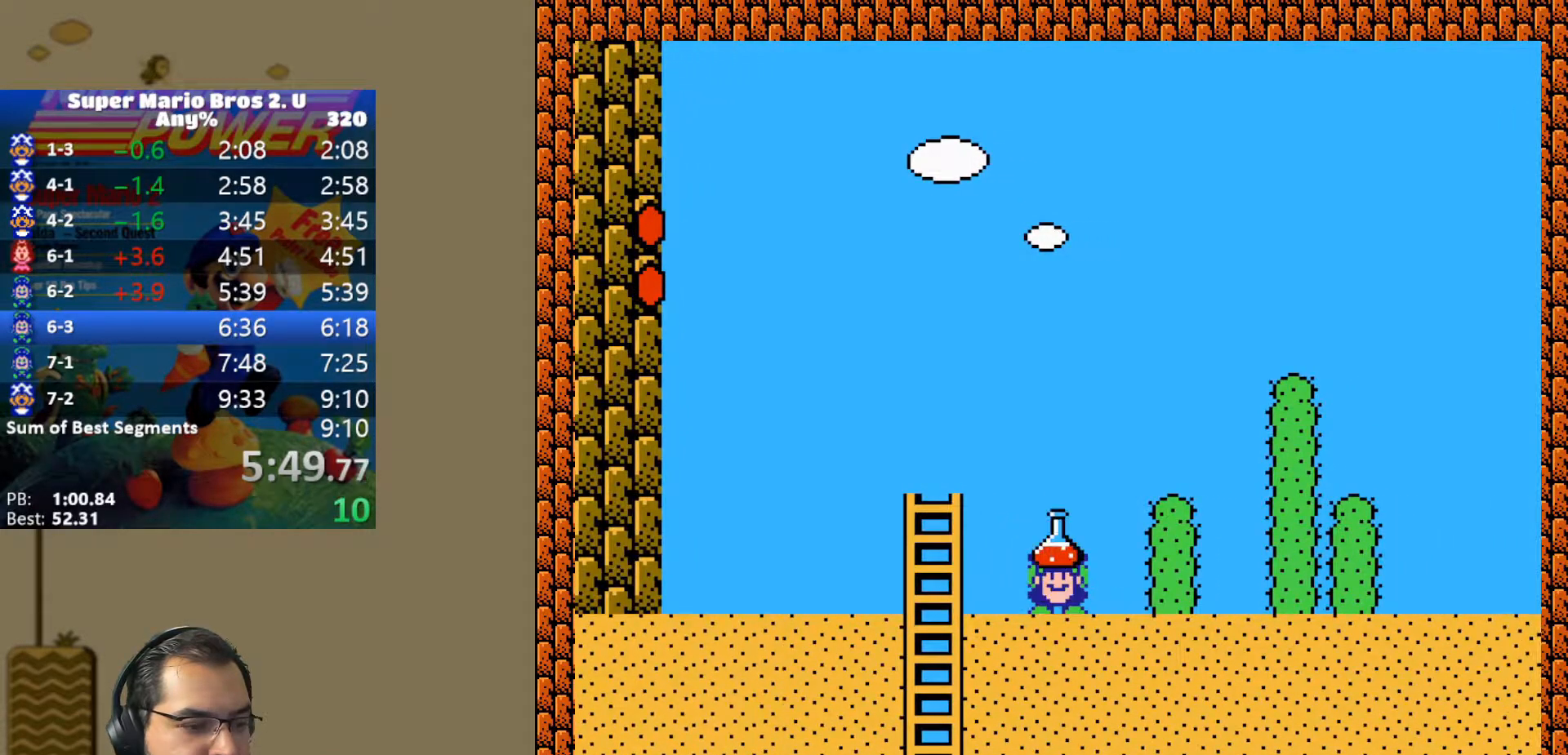
{"buttons": ["Y", "DPAD_RIGHT"], "events": [[183, "B", "down"], [250, "DPAD_RIGHT", "up"], [350, "B", "up"], [433, "DPAD_RIGHT", "down"]]}